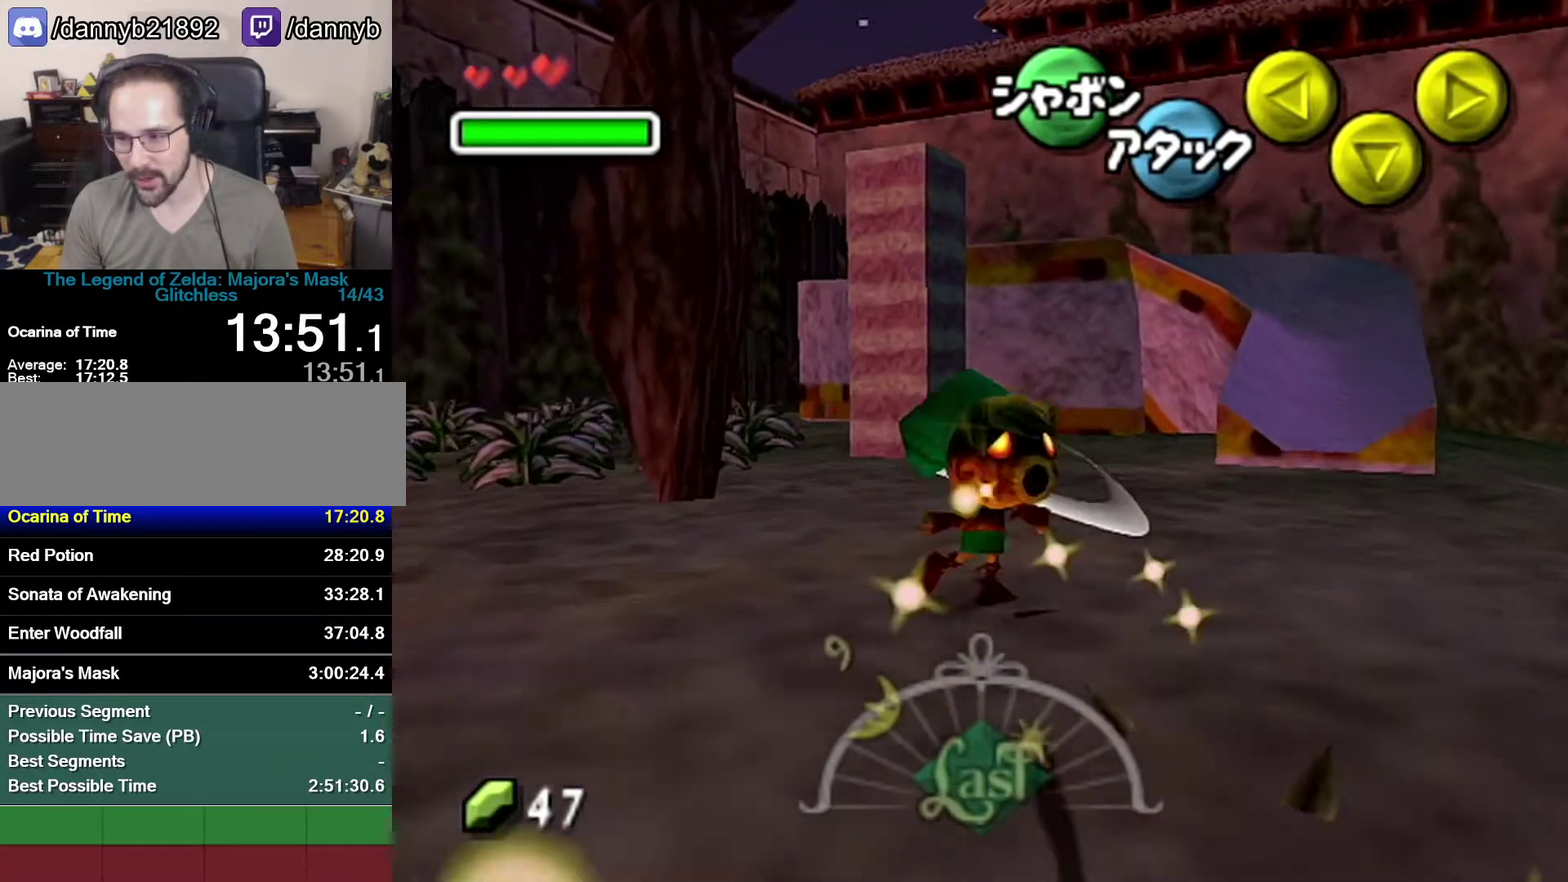
Gameplay with a controller (Nintendo layout); each line is a JSON object with the inputs held at the frame after it. "events" lists button and stick changes between this image and that frame as [ms after this image, input, new state], when the widget could be followed in between. Not read: L3 R3.
{"buttons": [], "left_stick": "up-left", "events": [[17, "A", "up"], [267, "left_stick", "up-left"]]}
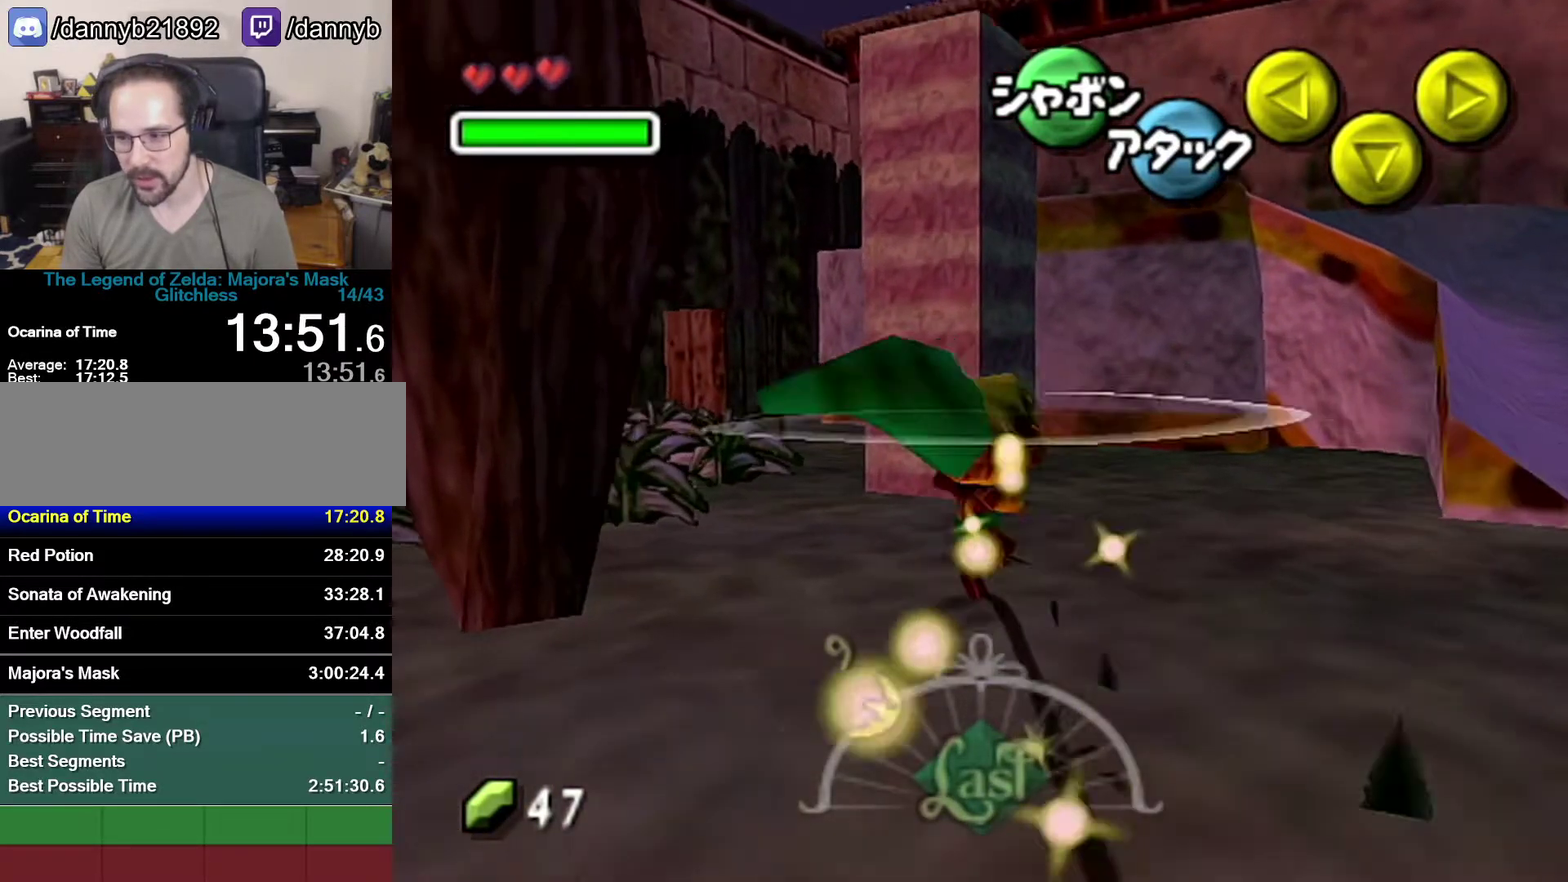
{"buttons": [], "left_stick": "center"}
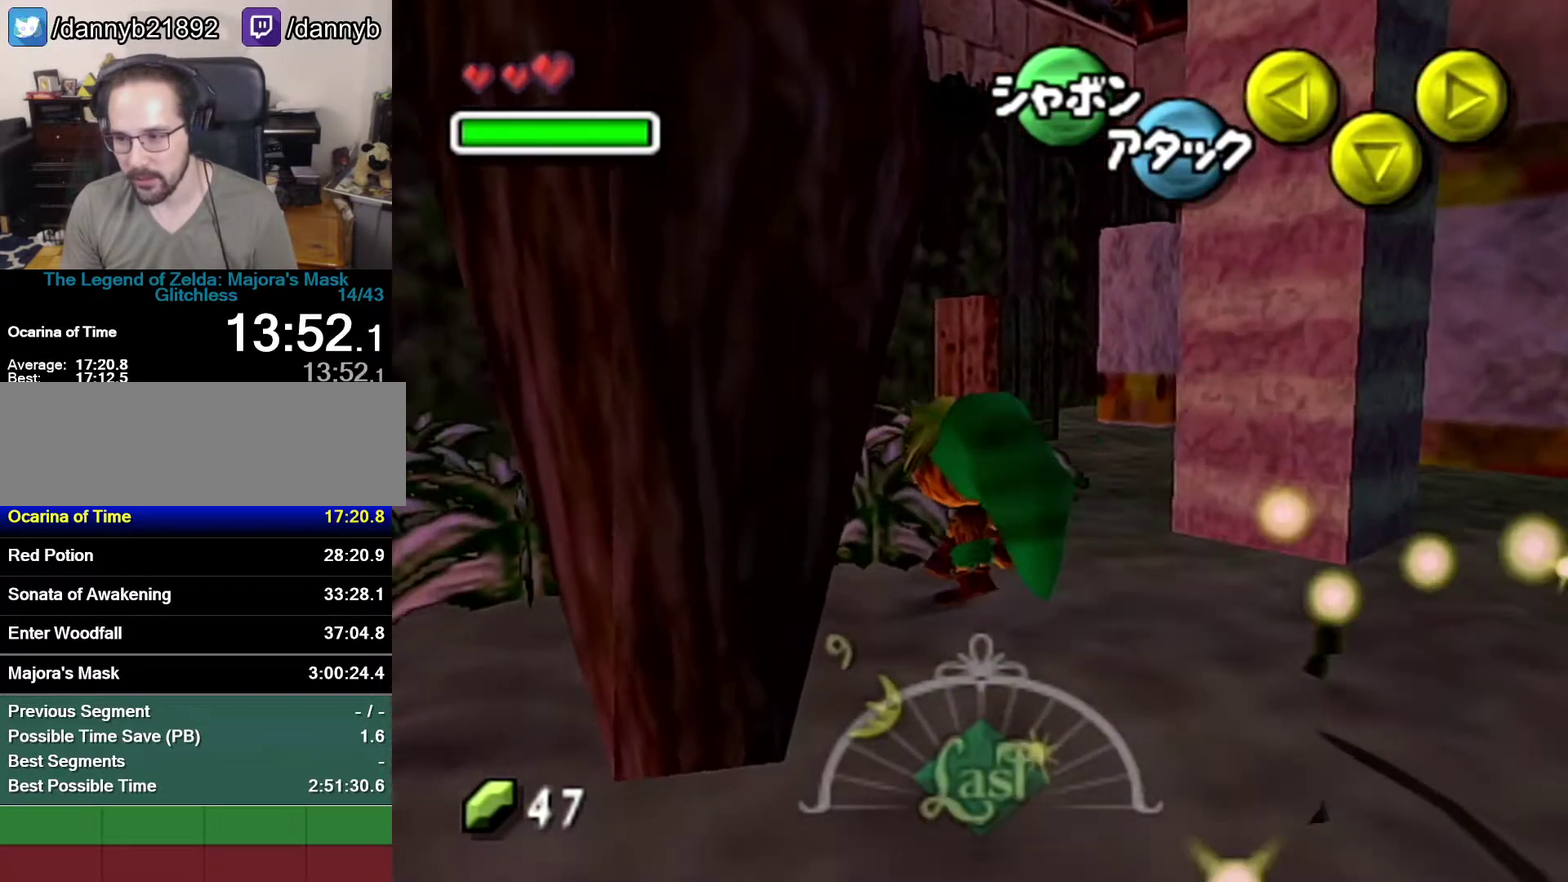
{"buttons": ["A"], "left_stick": "up", "events": [[17, "left_stick", "up"], [150, "A", "down"]]}
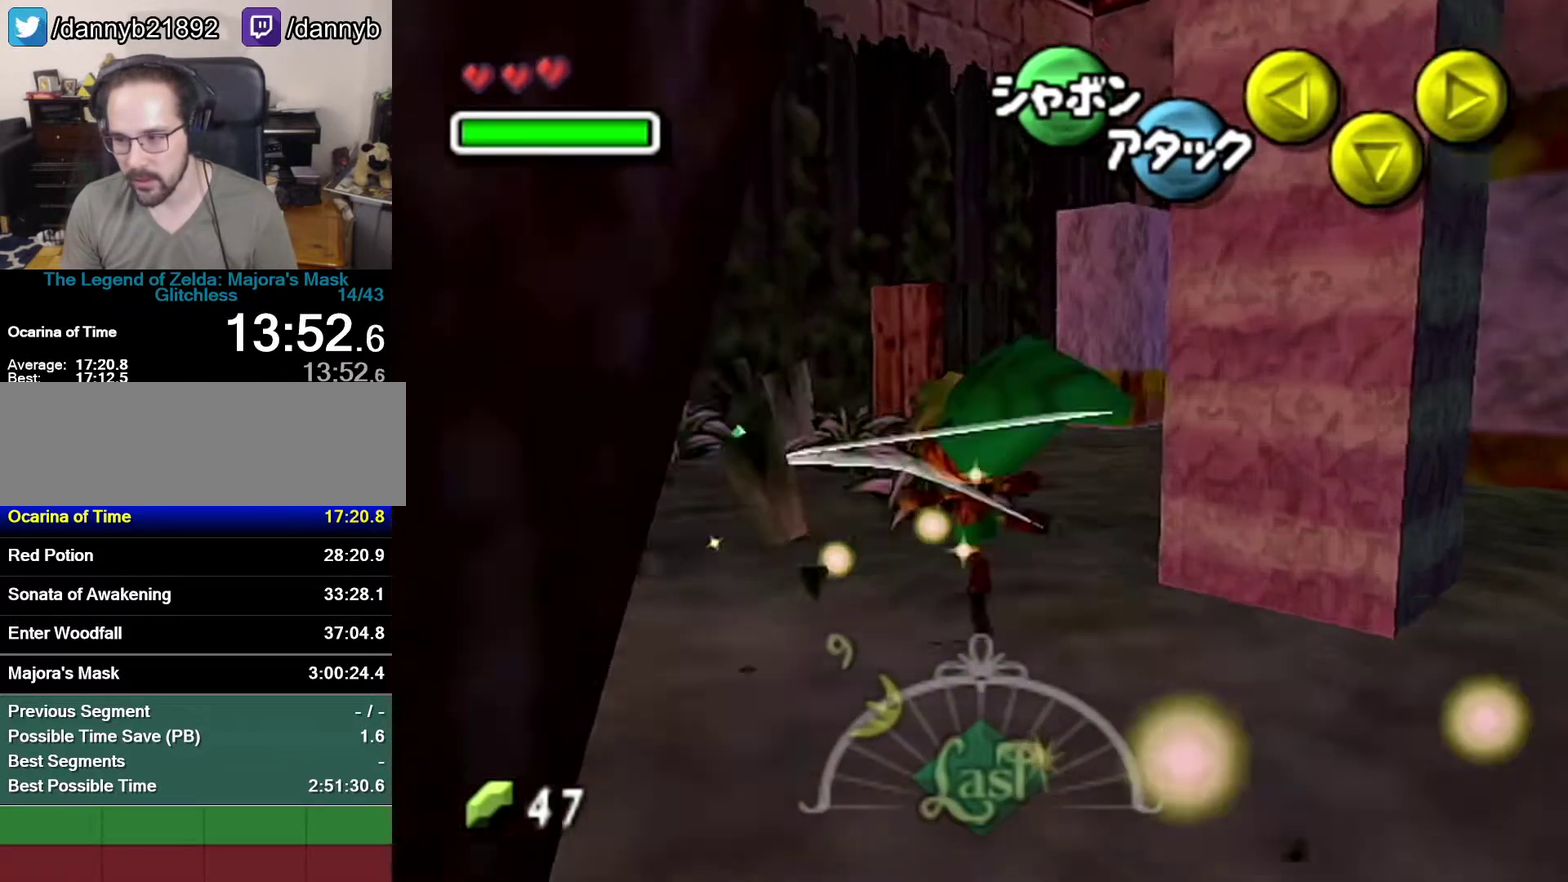
{"buttons": [], "left_stick": "up-left", "events": [[83, "left_stick", "up-left"], [400, "A", "up"]]}
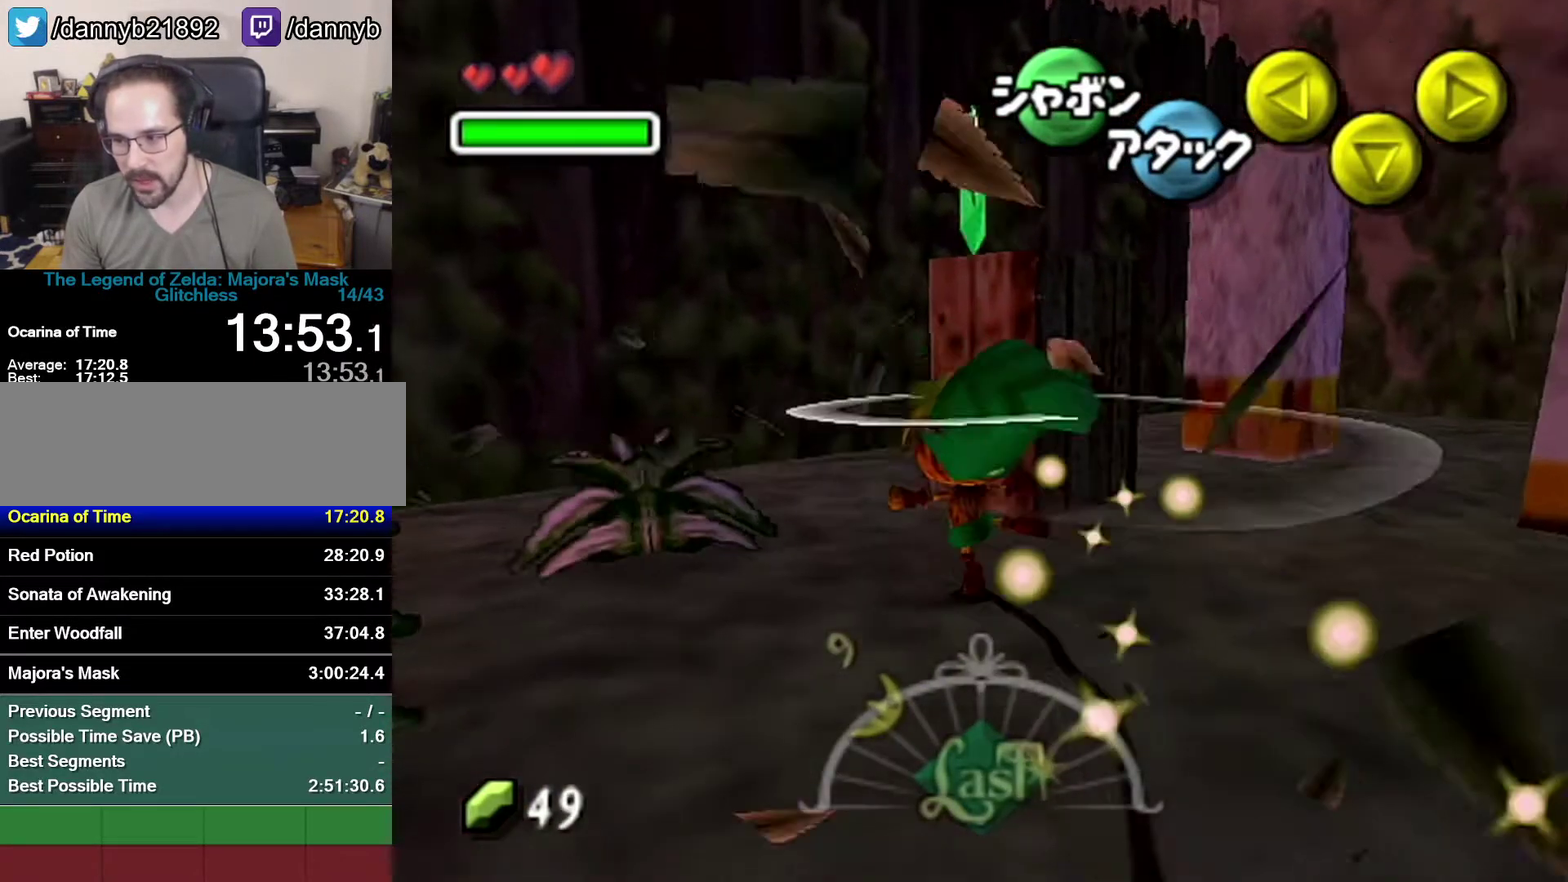
{"buttons": ["A"], "left_stick": "down-left", "events": [[183, "left_stick", "left"], [217, "A", "down"], [400, "left_stick", "down-left"]]}
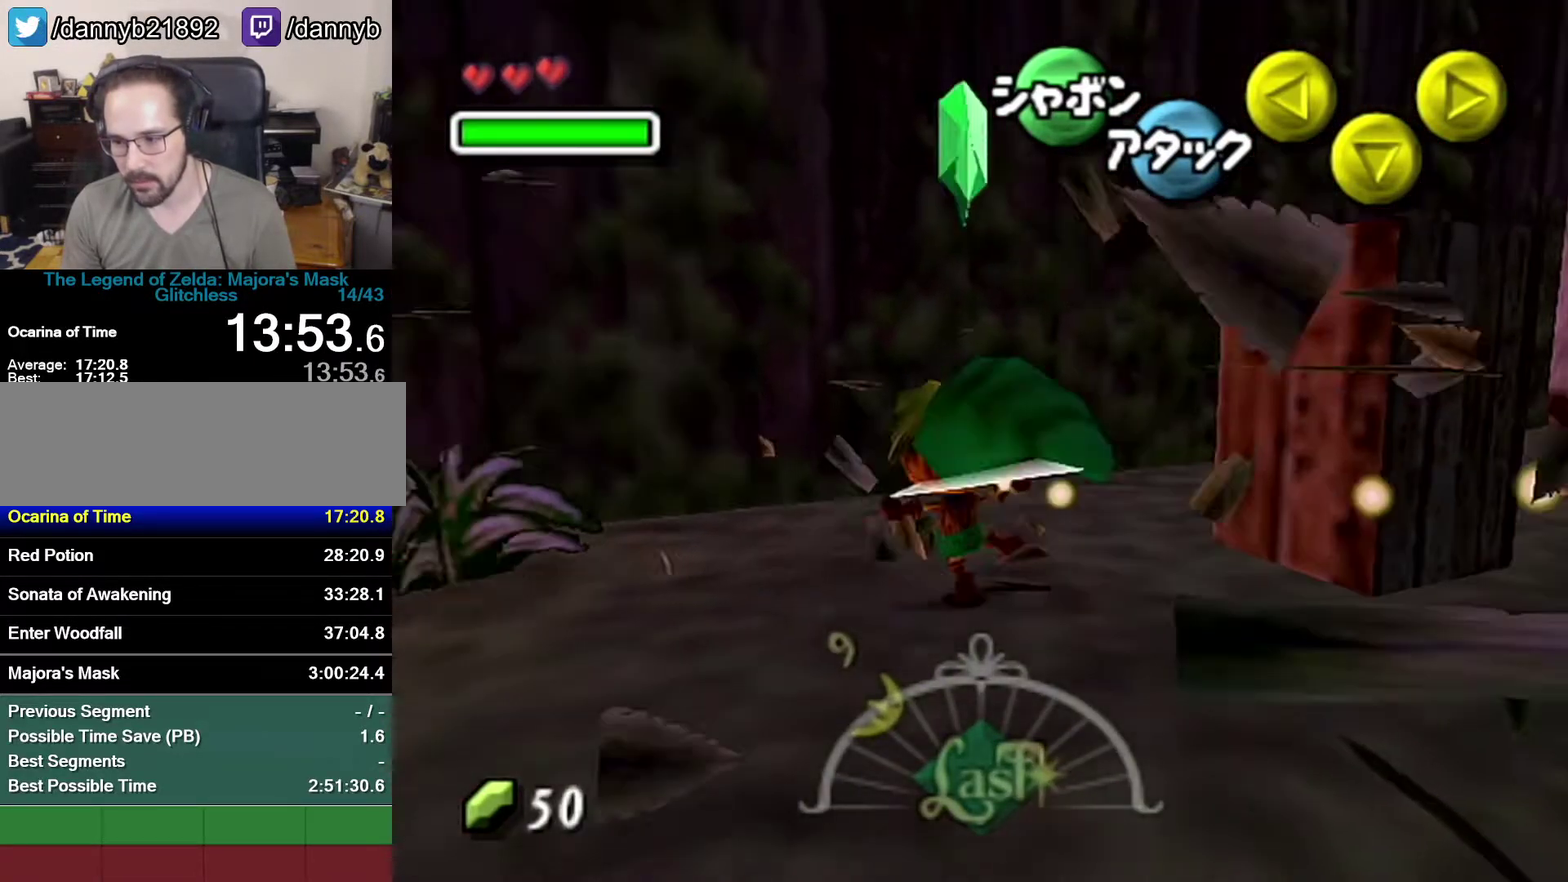
{"buttons": ["A"], "left_stick": "down", "events": [[183, "left_stick", "down"]]}
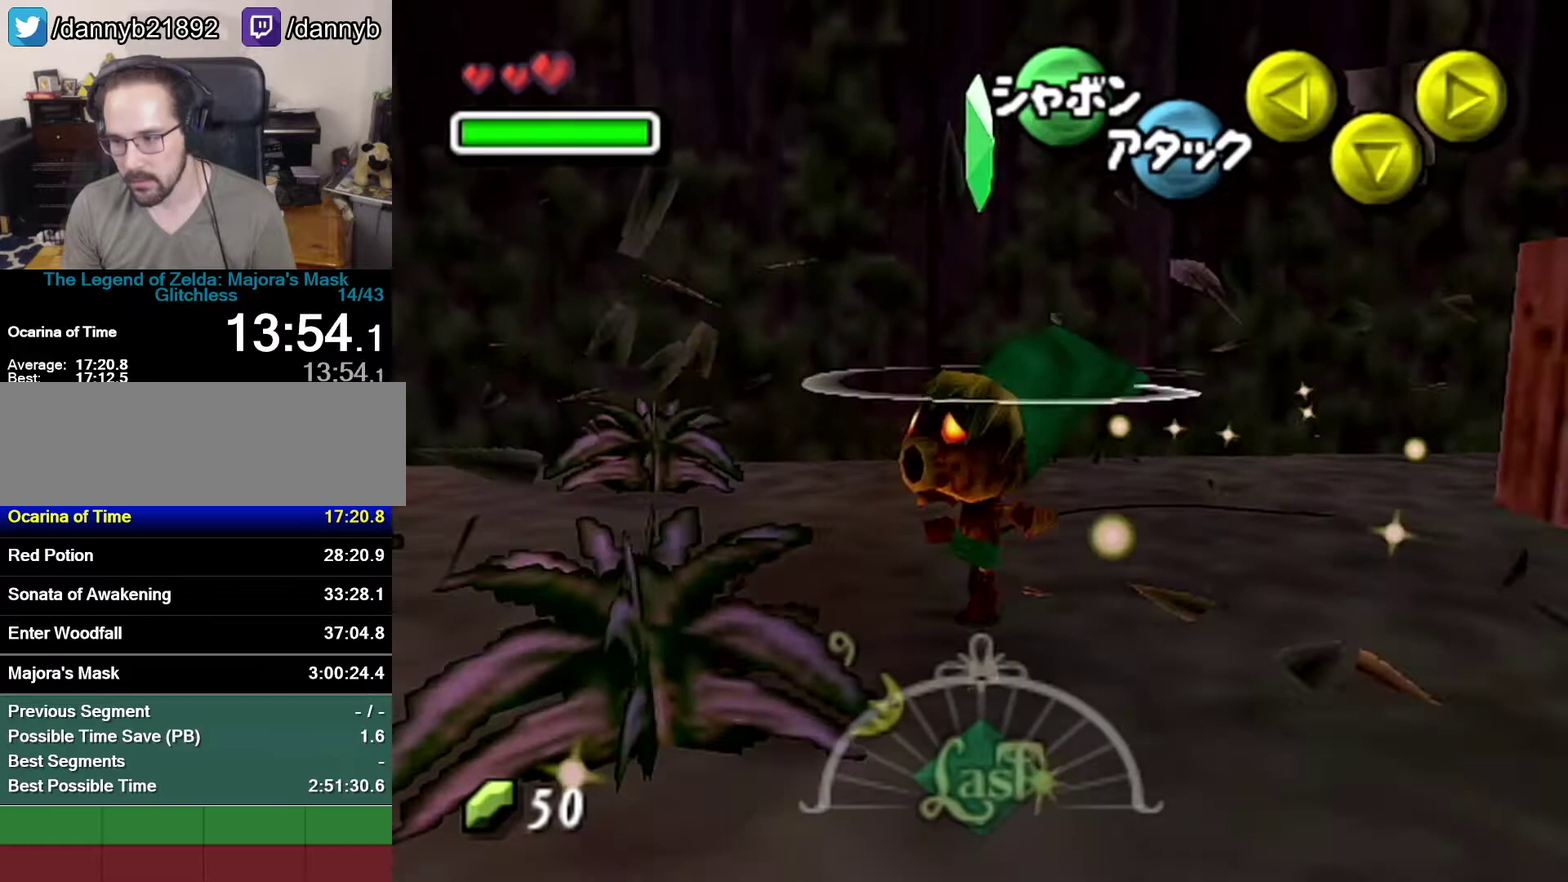
{"buttons": [], "left_stick": "down-left", "events": [[50, "A", "up"], [217, "A", "down"], [500, "A", "up"], [500, "left_stick", "down-left"]]}
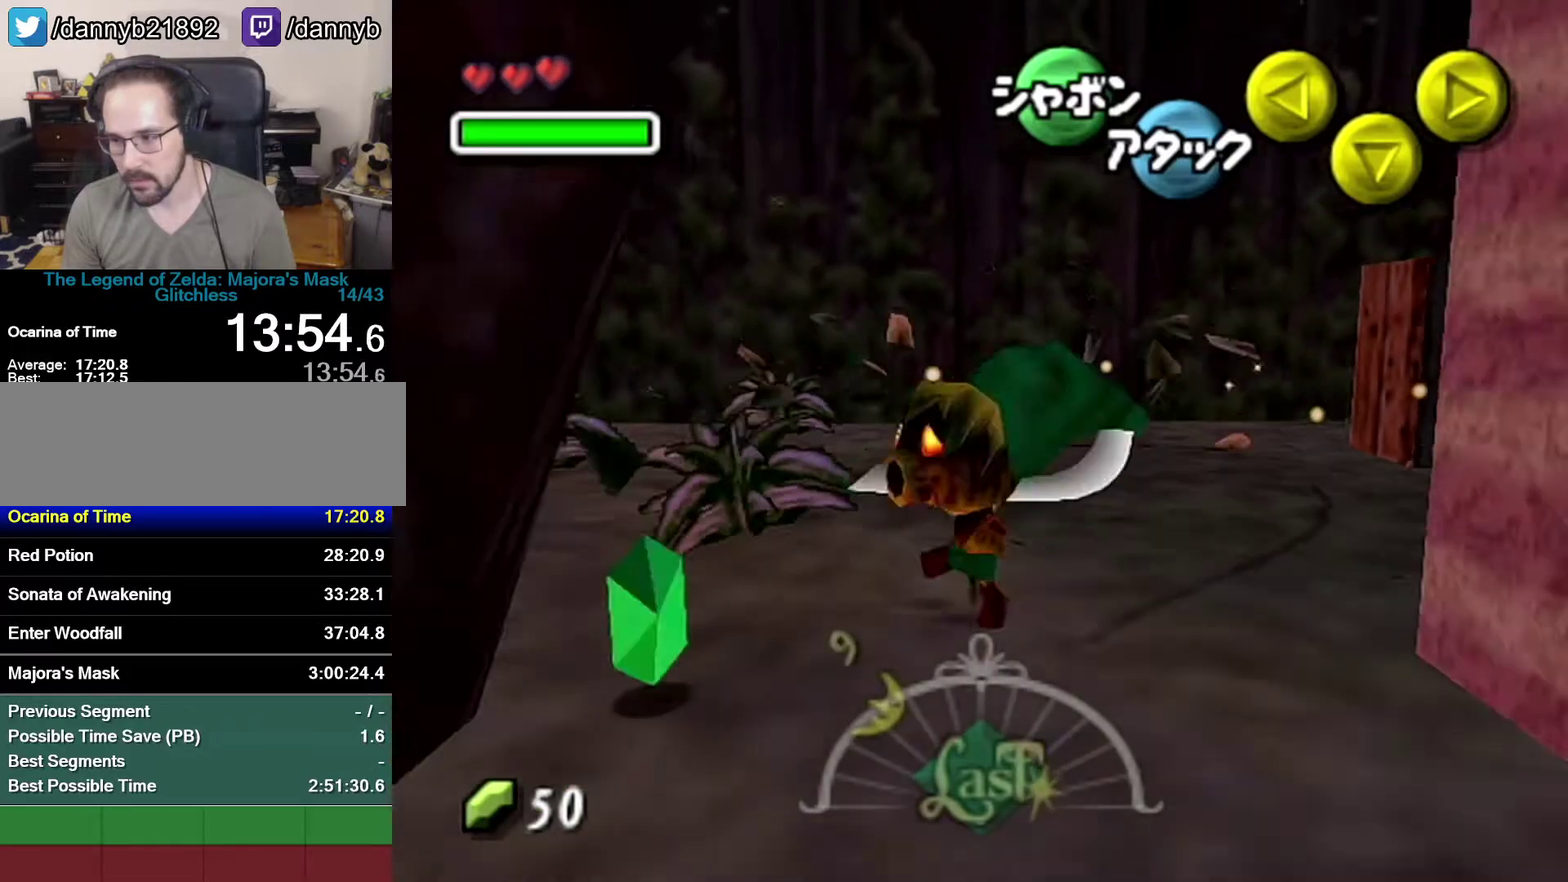
{"buttons": [], "left_stick": "down-left", "events": []}
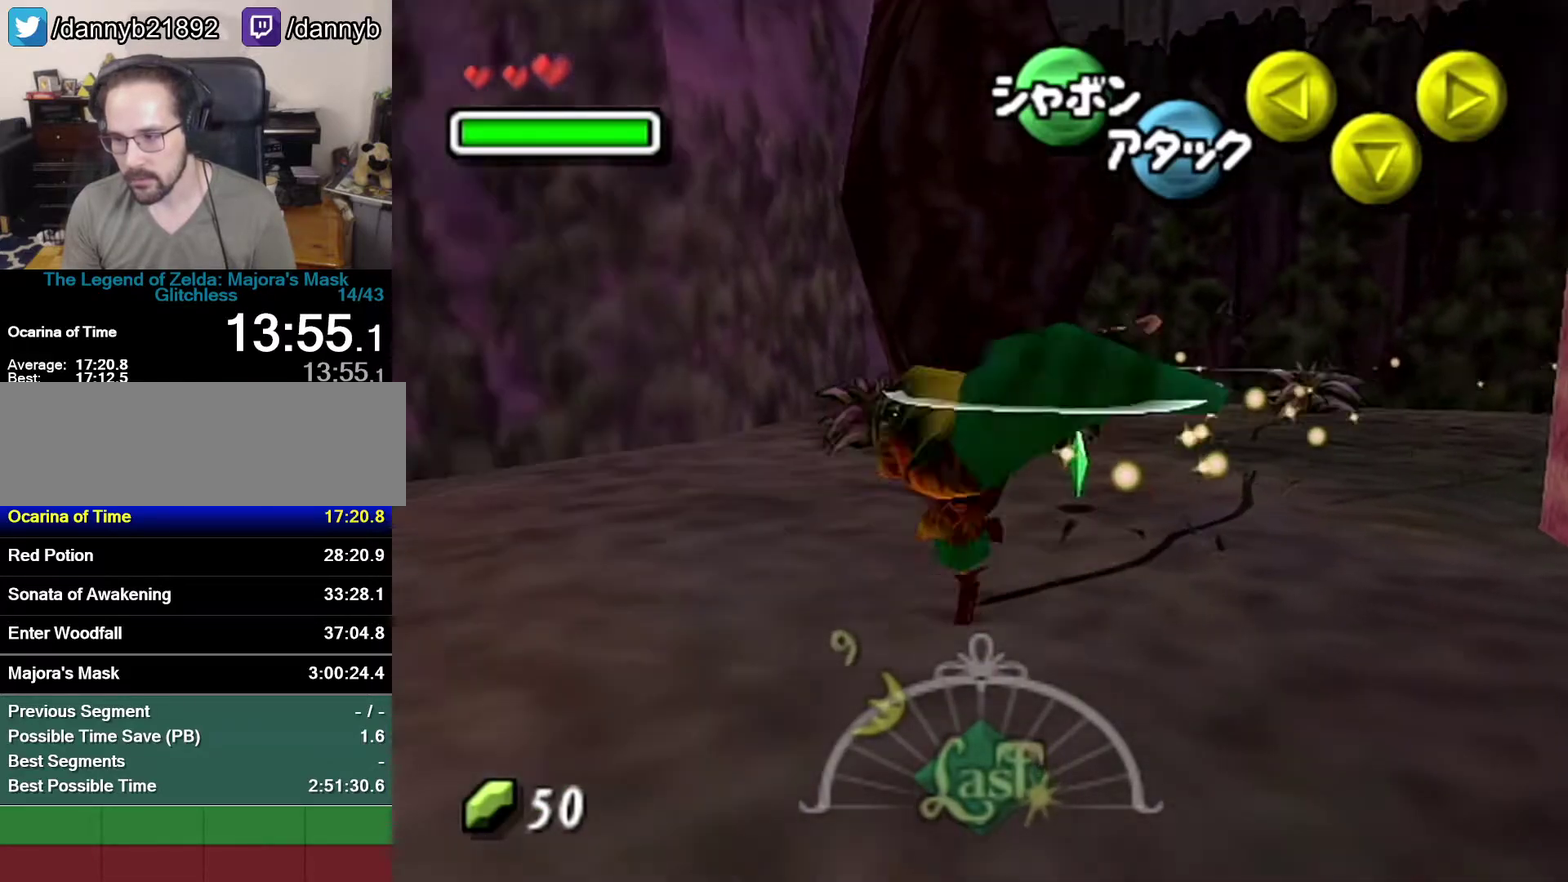
{"buttons": [], "left_stick": "left", "events": [[83, "A", "down"], [83, "left_stick", "left"], [367, "A", "up"]]}
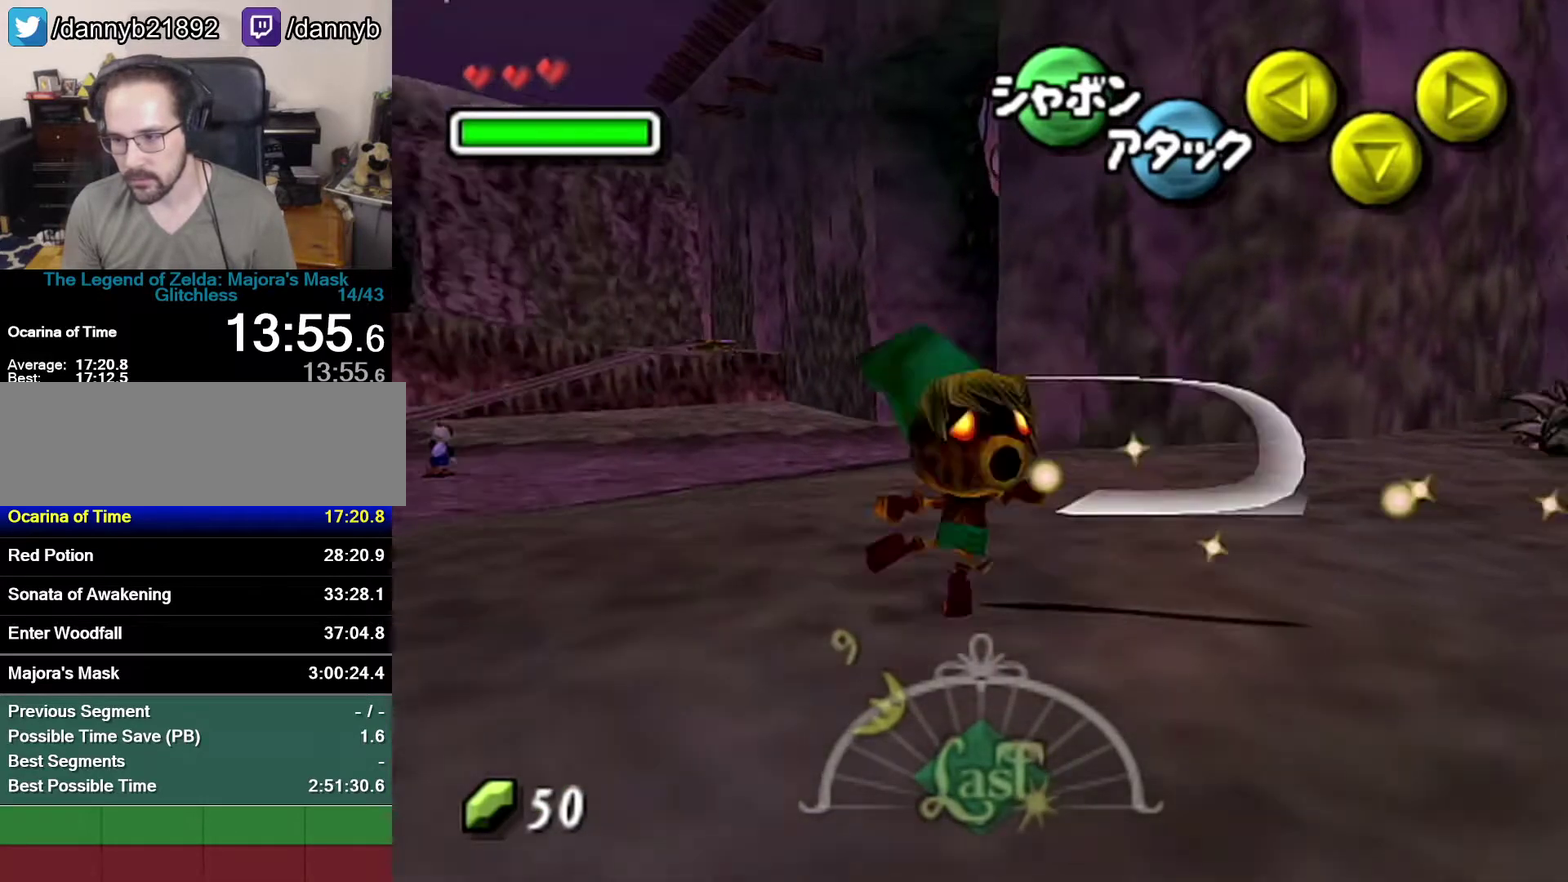
{"buttons": [], "left_stick": "up-left", "events": [[333, "left_stick", "up-left"]]}
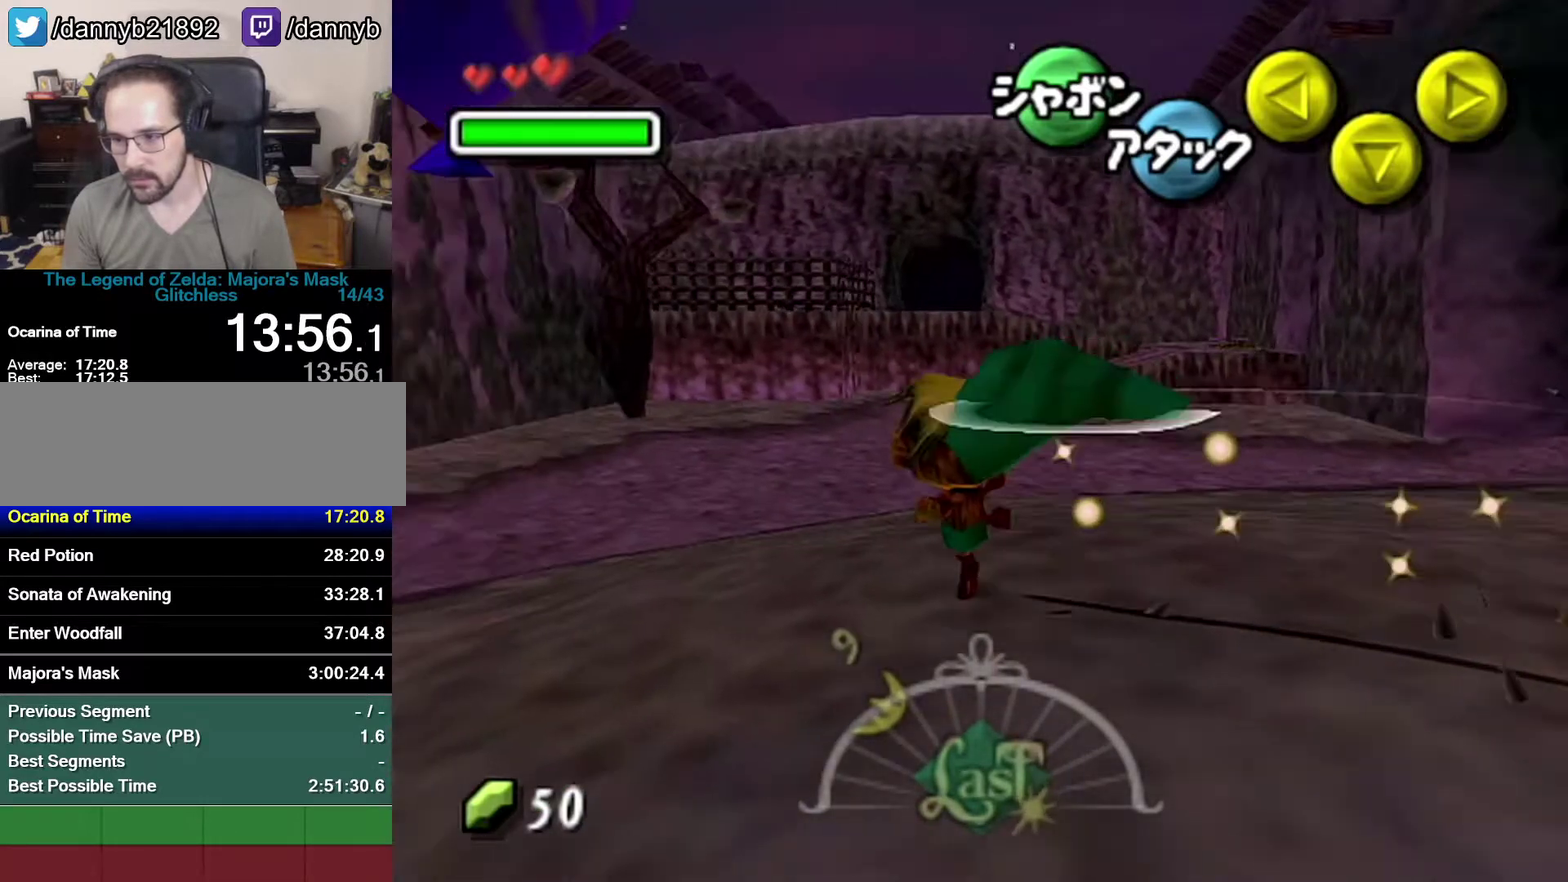
{"buttons": [], "left_stick": "up-left", "events": [[50, "A", "down"], [333, "A", "up"]]}
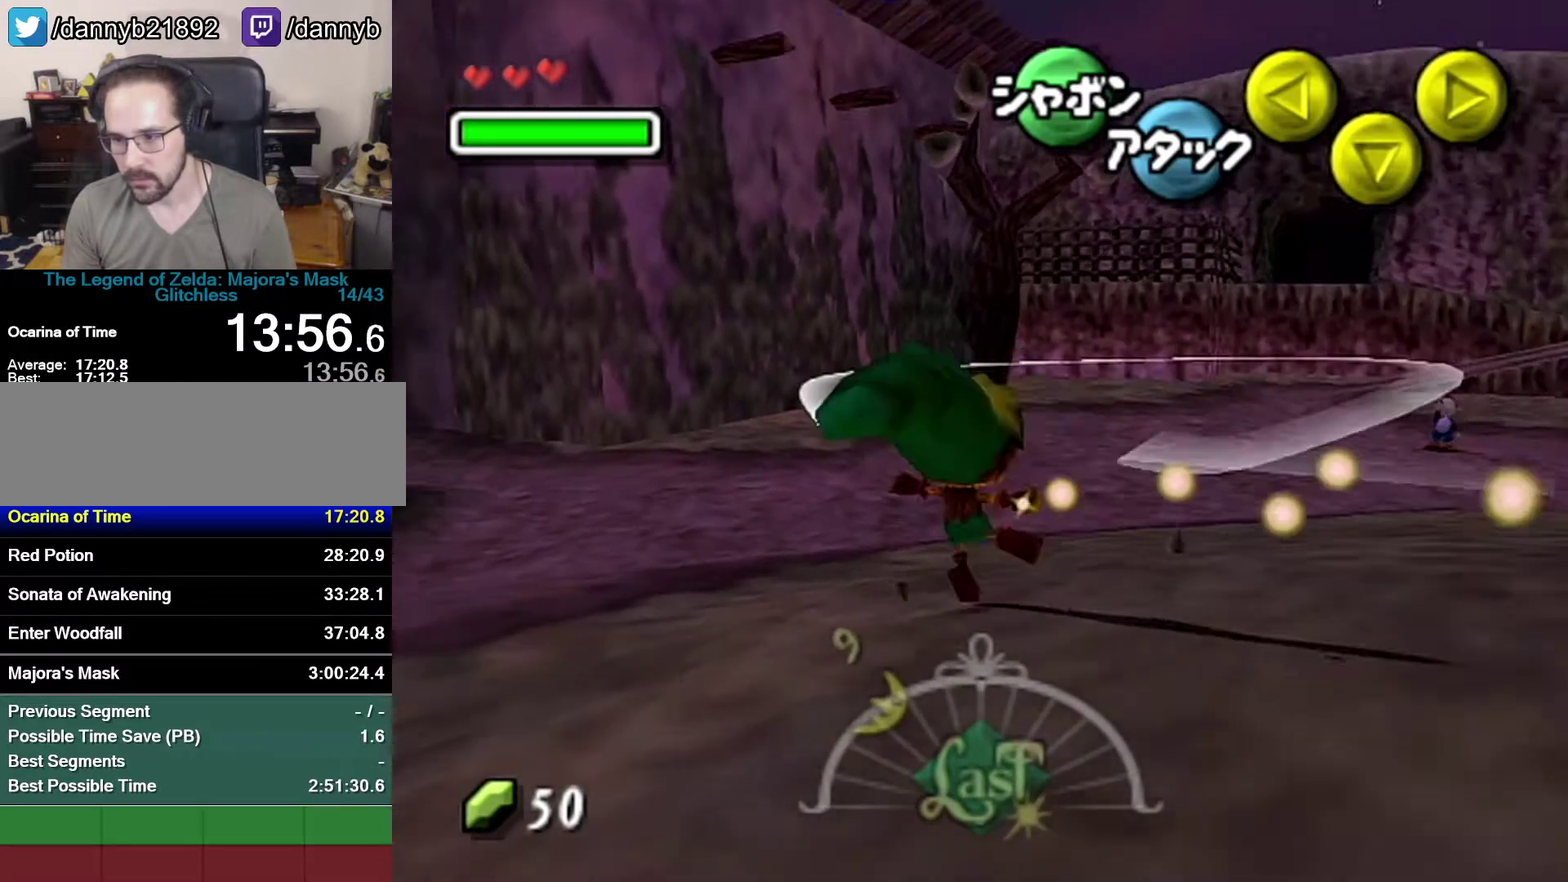
{"buttons": ["A"], "left_stick": "up-left", "events": [[367, "A", "down"]]}
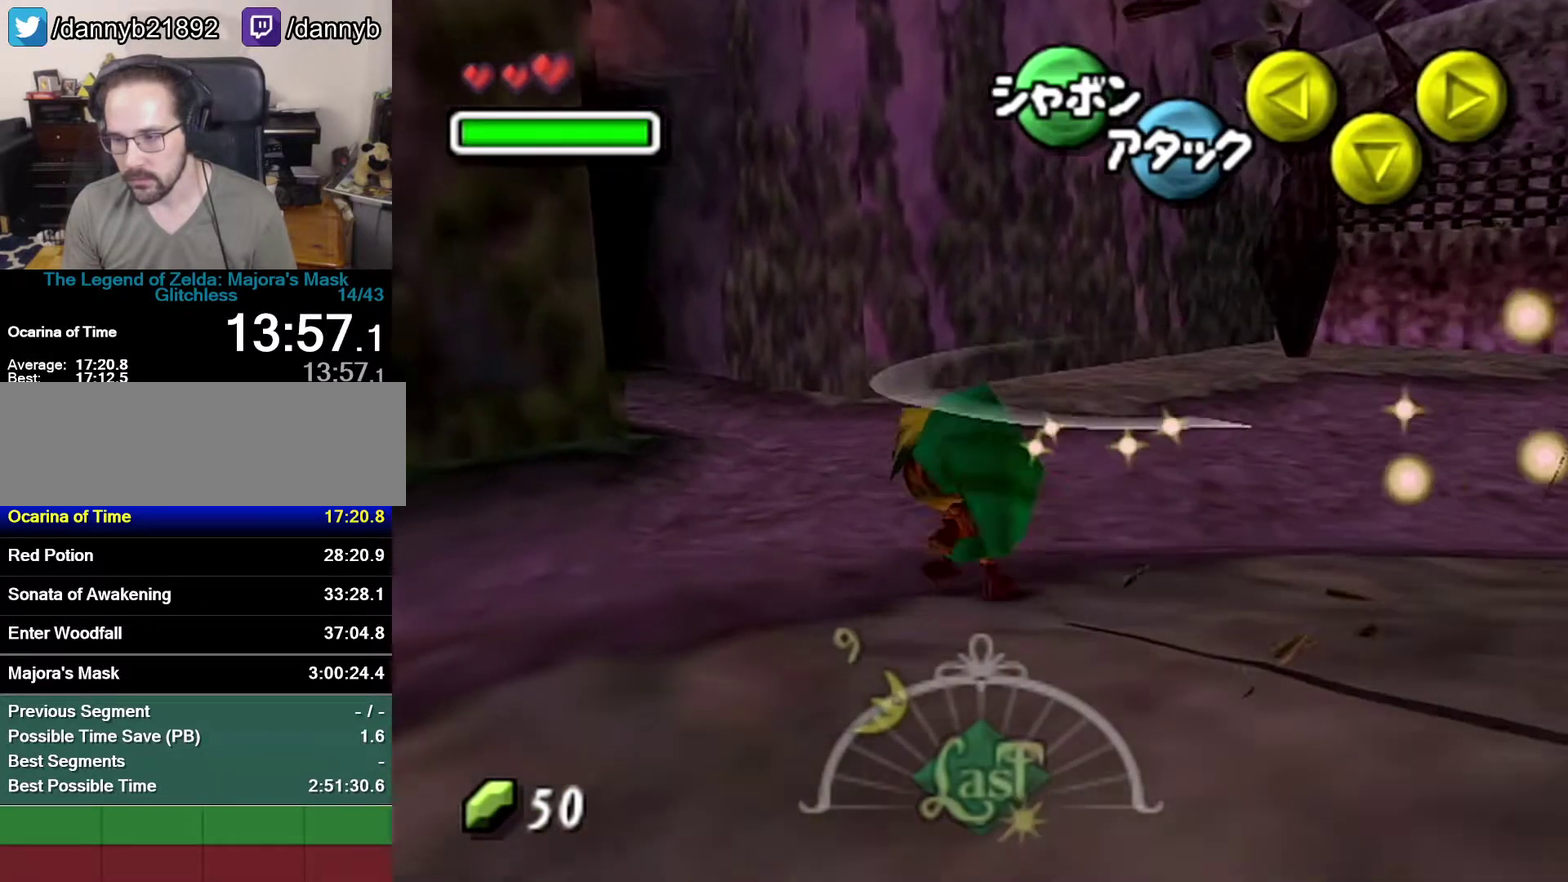
{"buttons": [], "left_stick": "up-left", "events": [[150, "A", "up"], [200, "left_stick", "center"], [433, "left_stick", "up-left"]]}
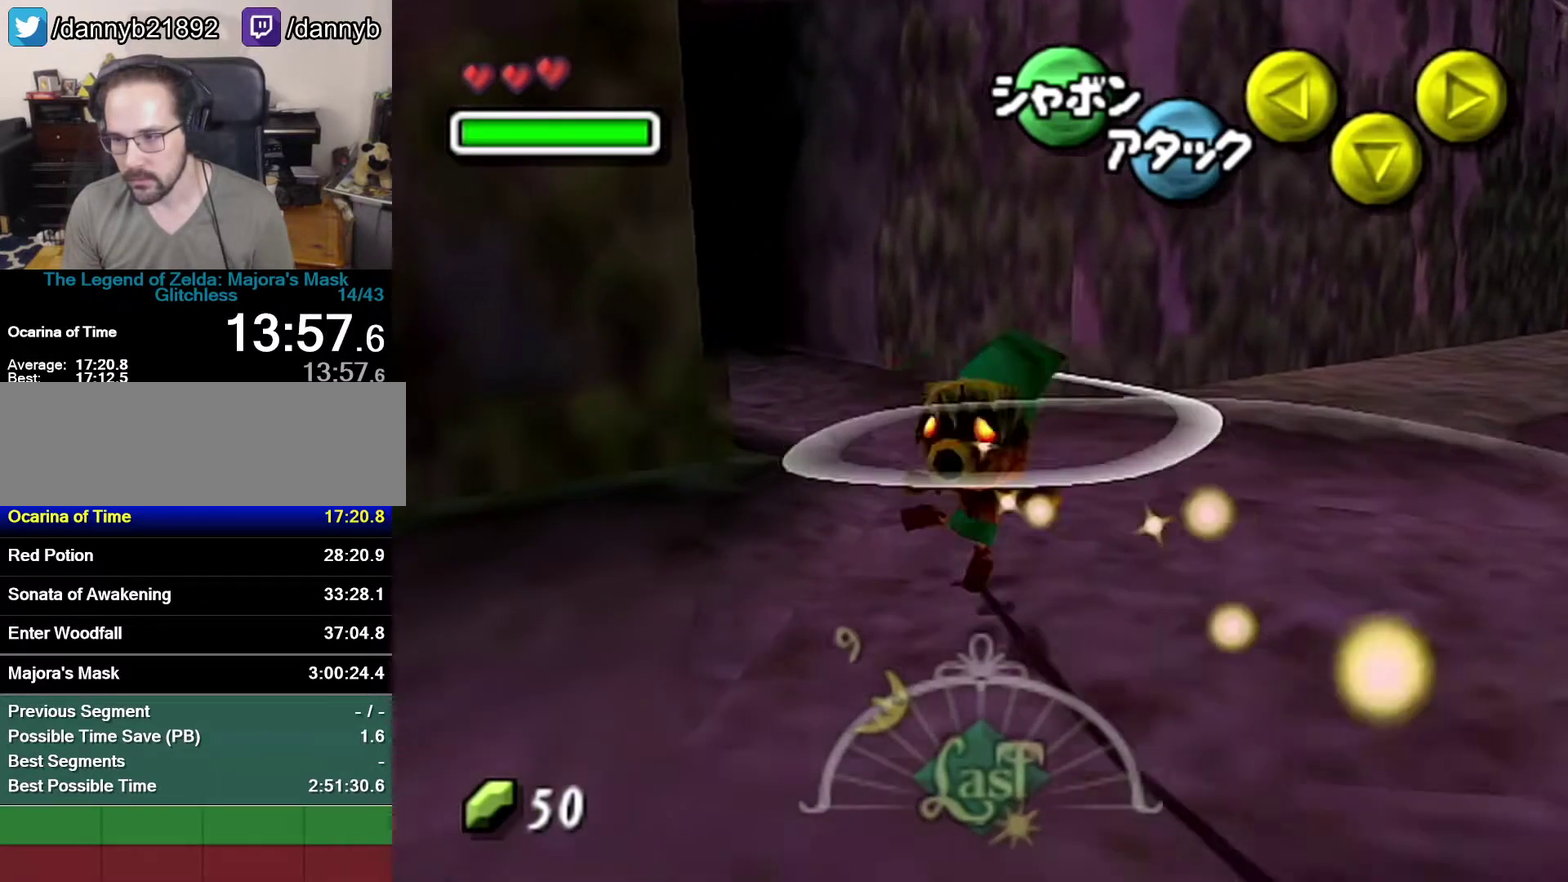
{"buttons": [], "left_stick": "up-left", "events": []}
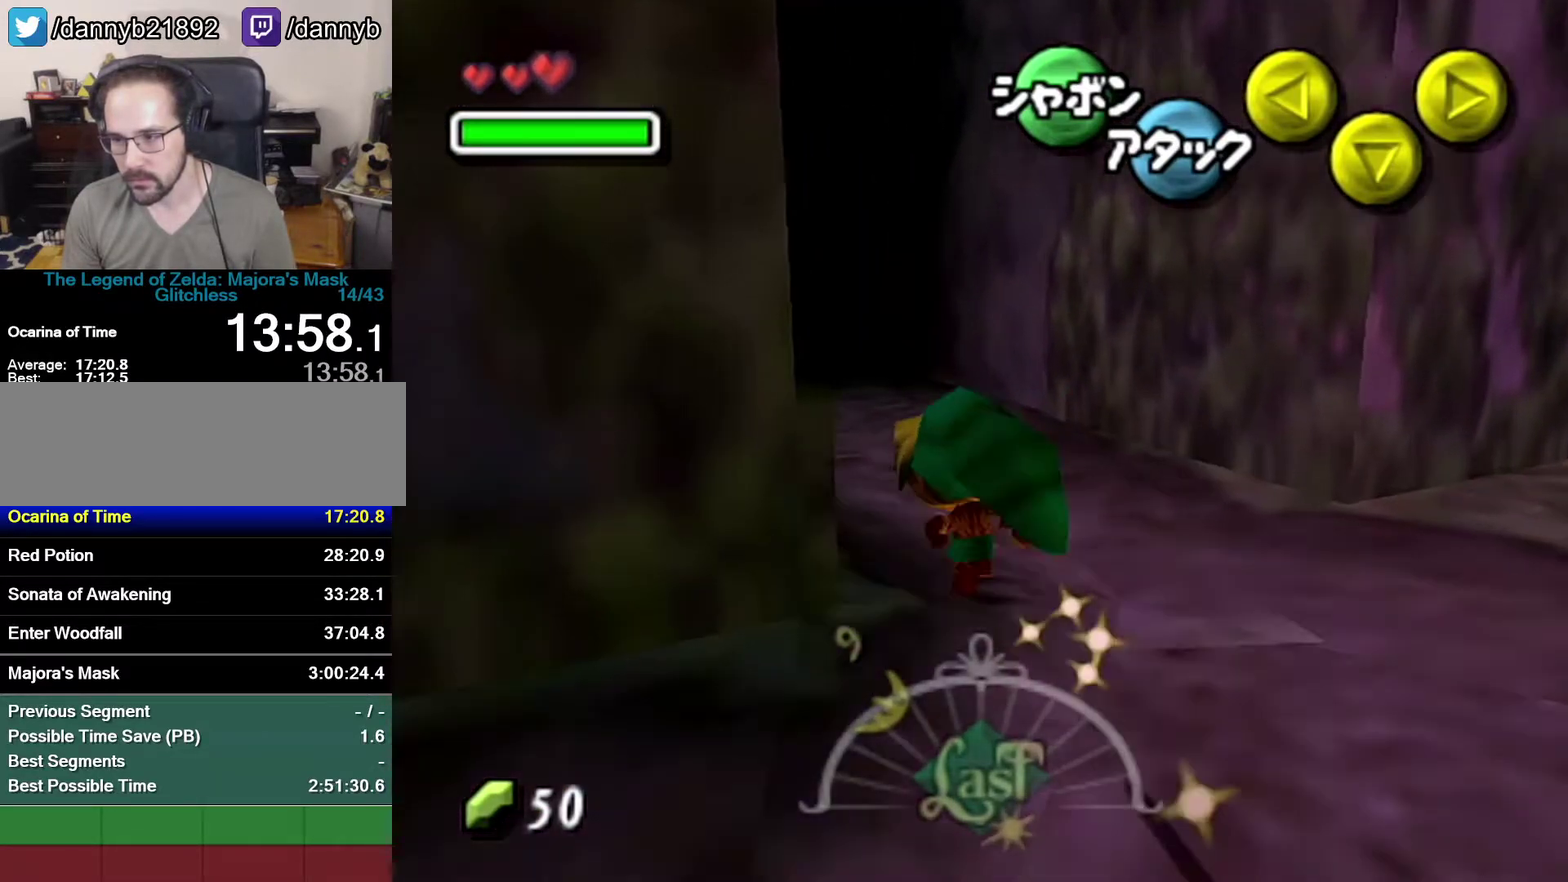
{"buttons": [], "left_stick": "up-left", "events": [[83, "A", "down"], [300, "A", "up"]]}
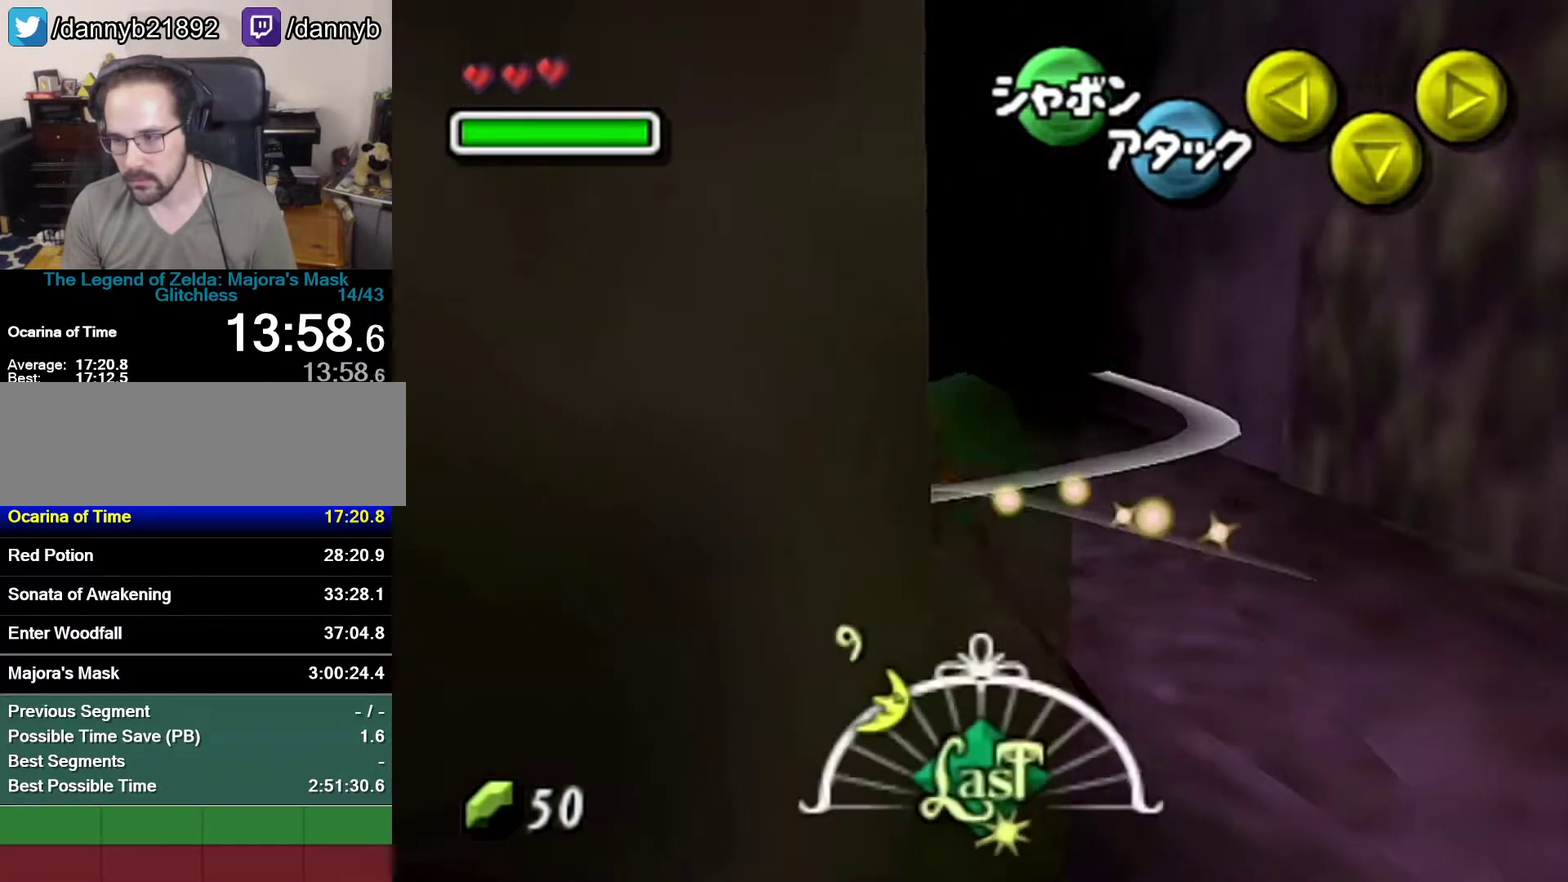
{"buttons": [], "left_stick": "center", "events": [[400, "left_stick", "center"]]}
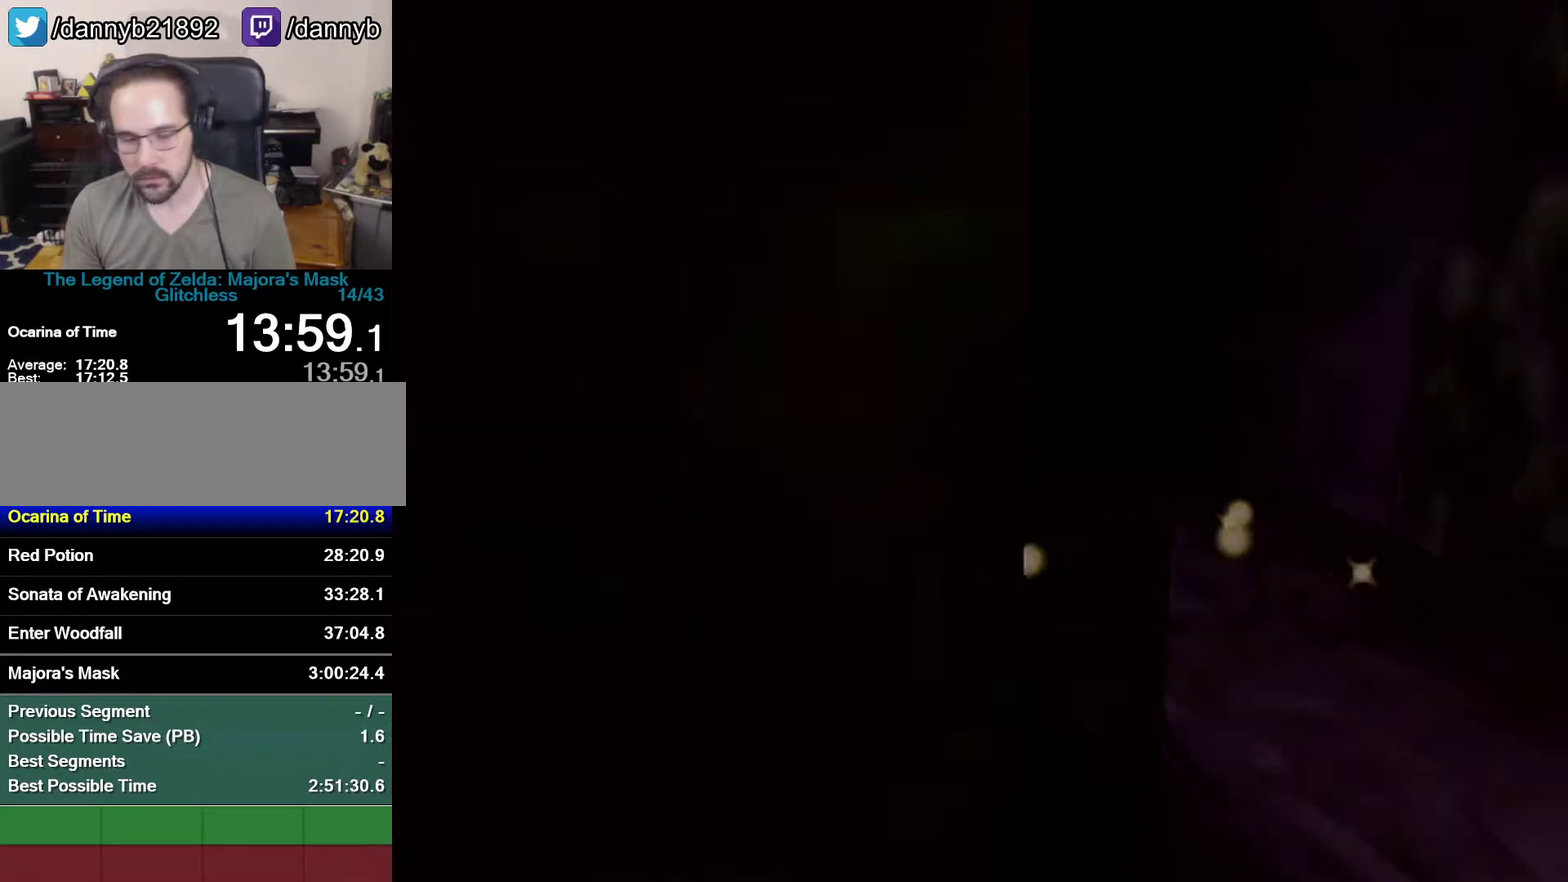
{"buttons": [], "left_stick": "center", "events": []}
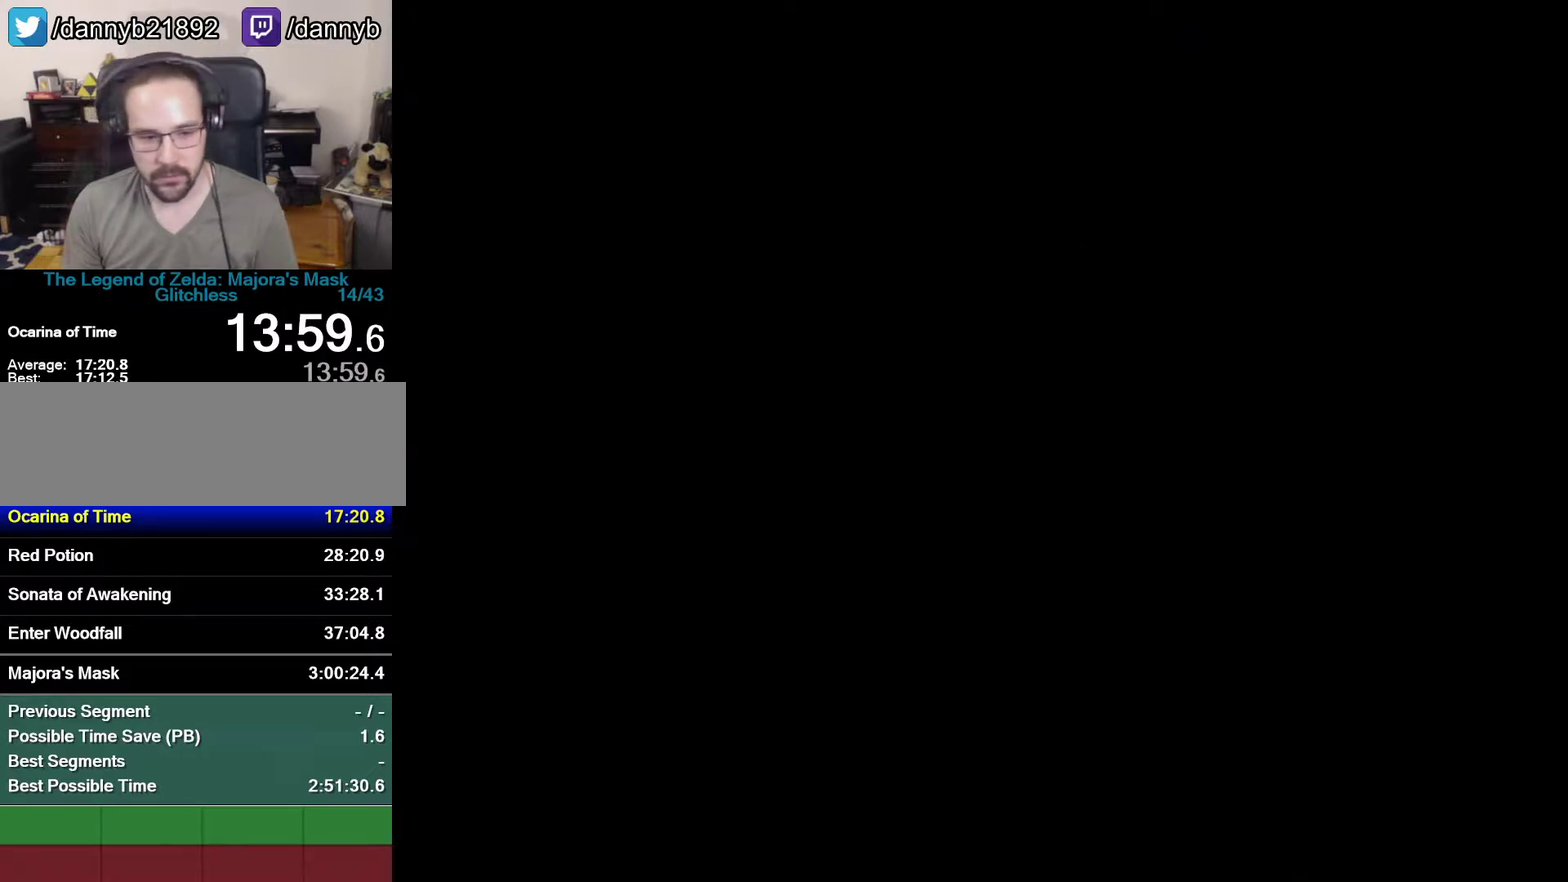
{"buttons": [], "left_stick": "center", "events": []}
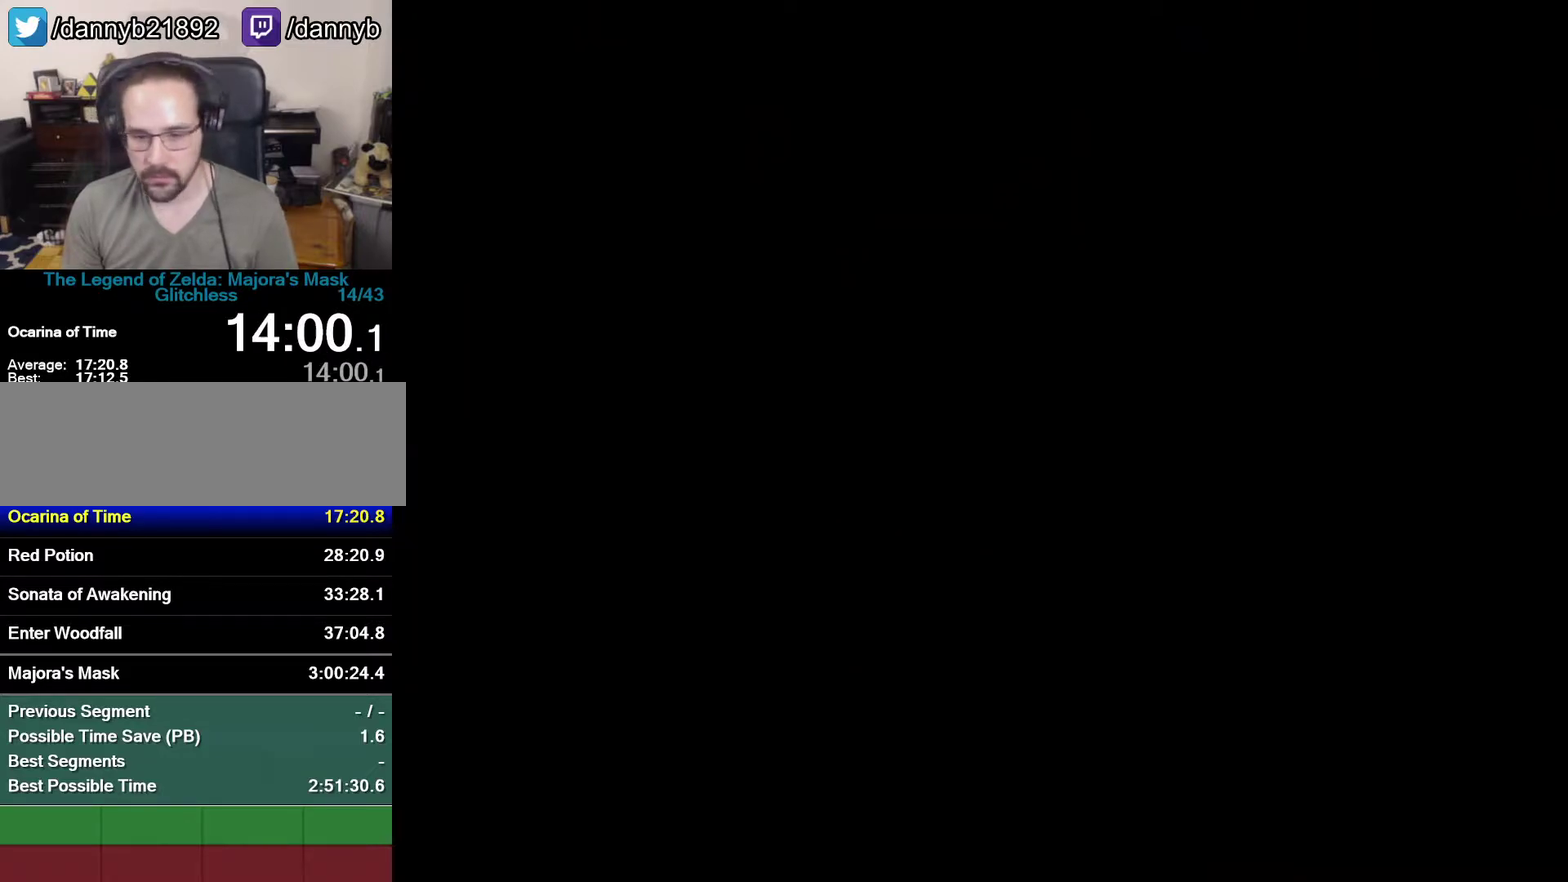
{"buttons": [], "left_stick": "center", "events": []}
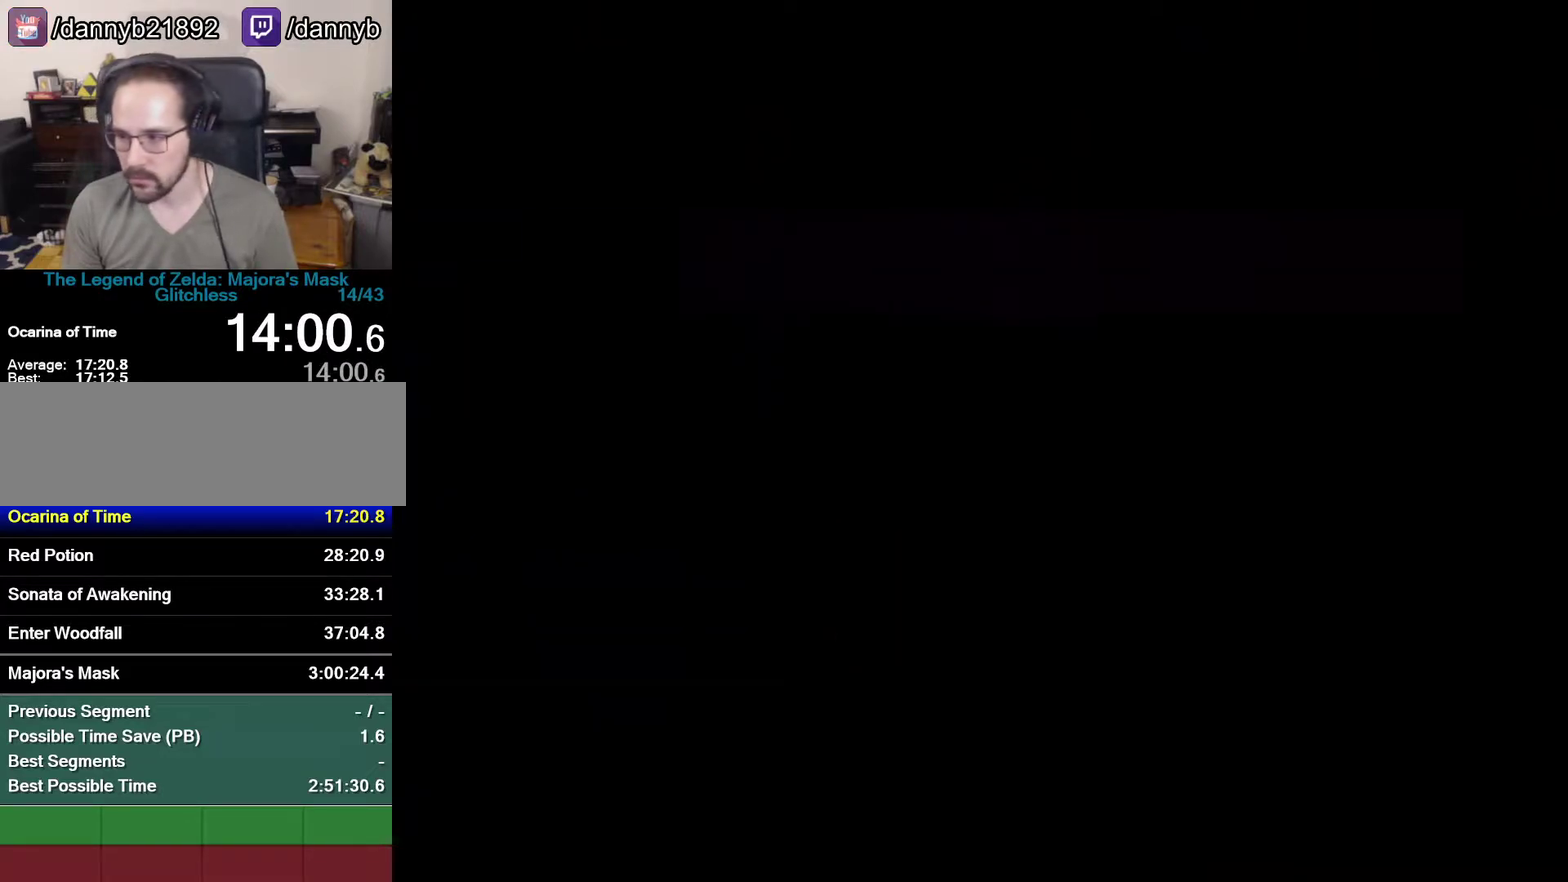
{"buttons": [], "left_stick": "down", "events": [[300, "left_stick", "down"]]}
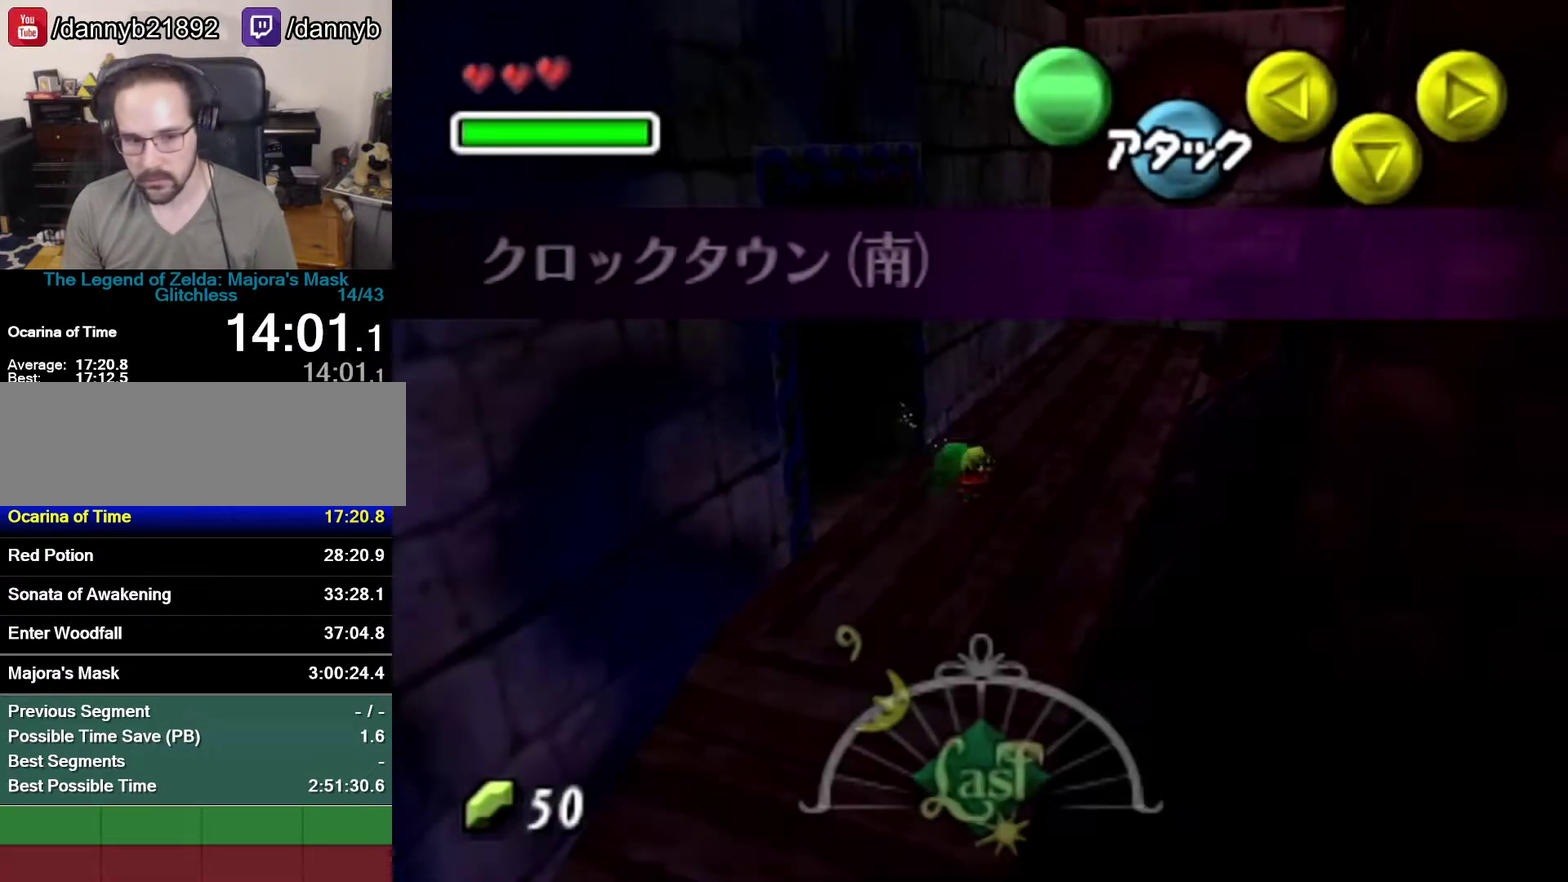
{"buttons": [], "left_stick": "down", "events": []}
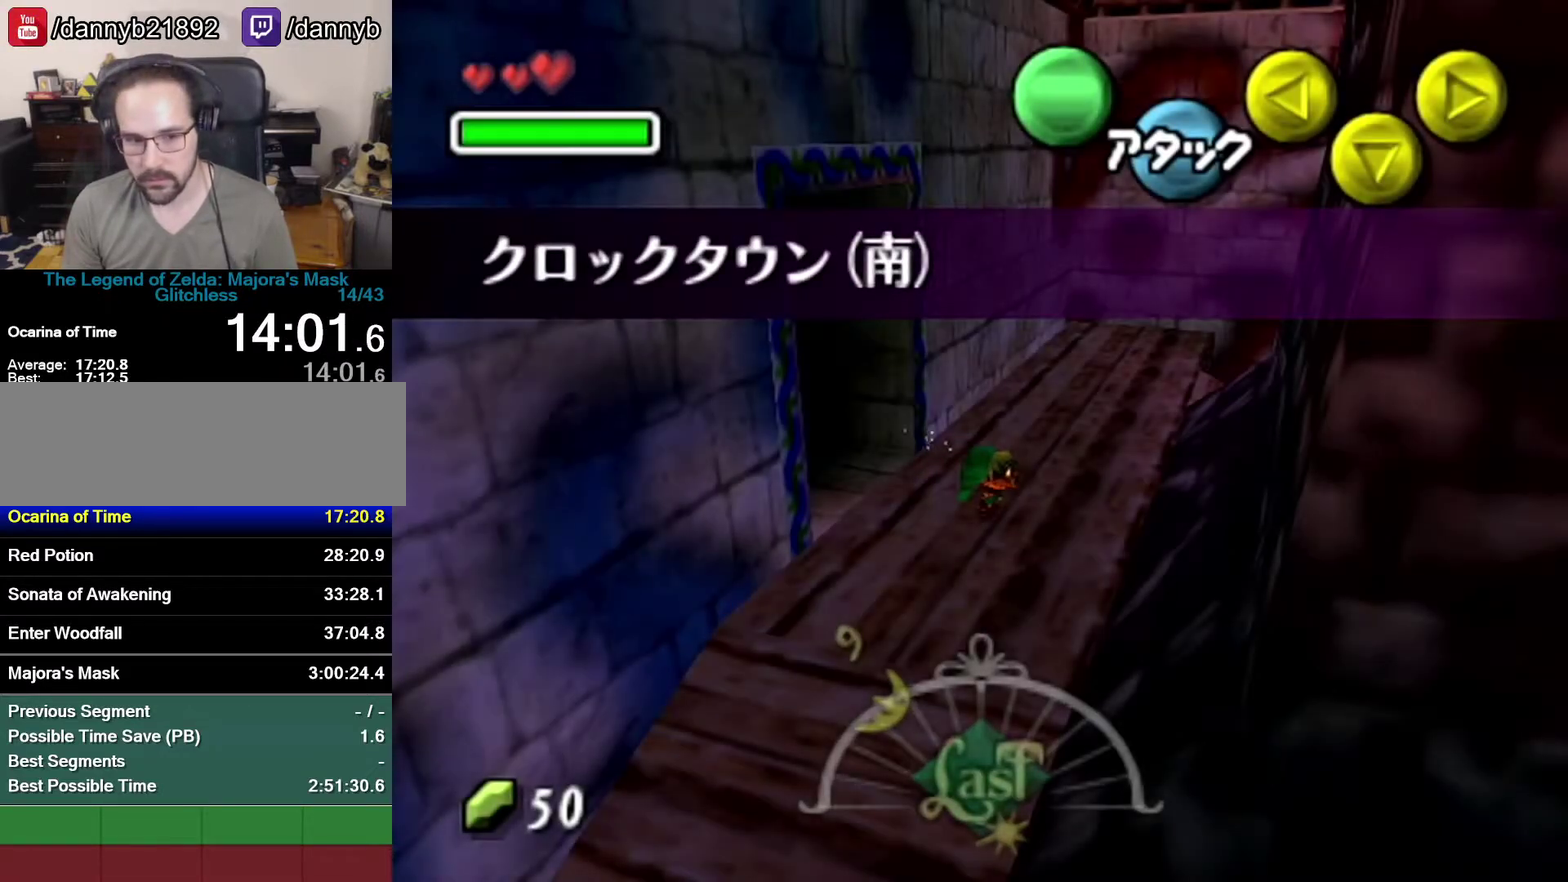
{"buttons": [], "left_stick": "down", "events": [[233, "A", "down"], [483, "A", "up"]]}
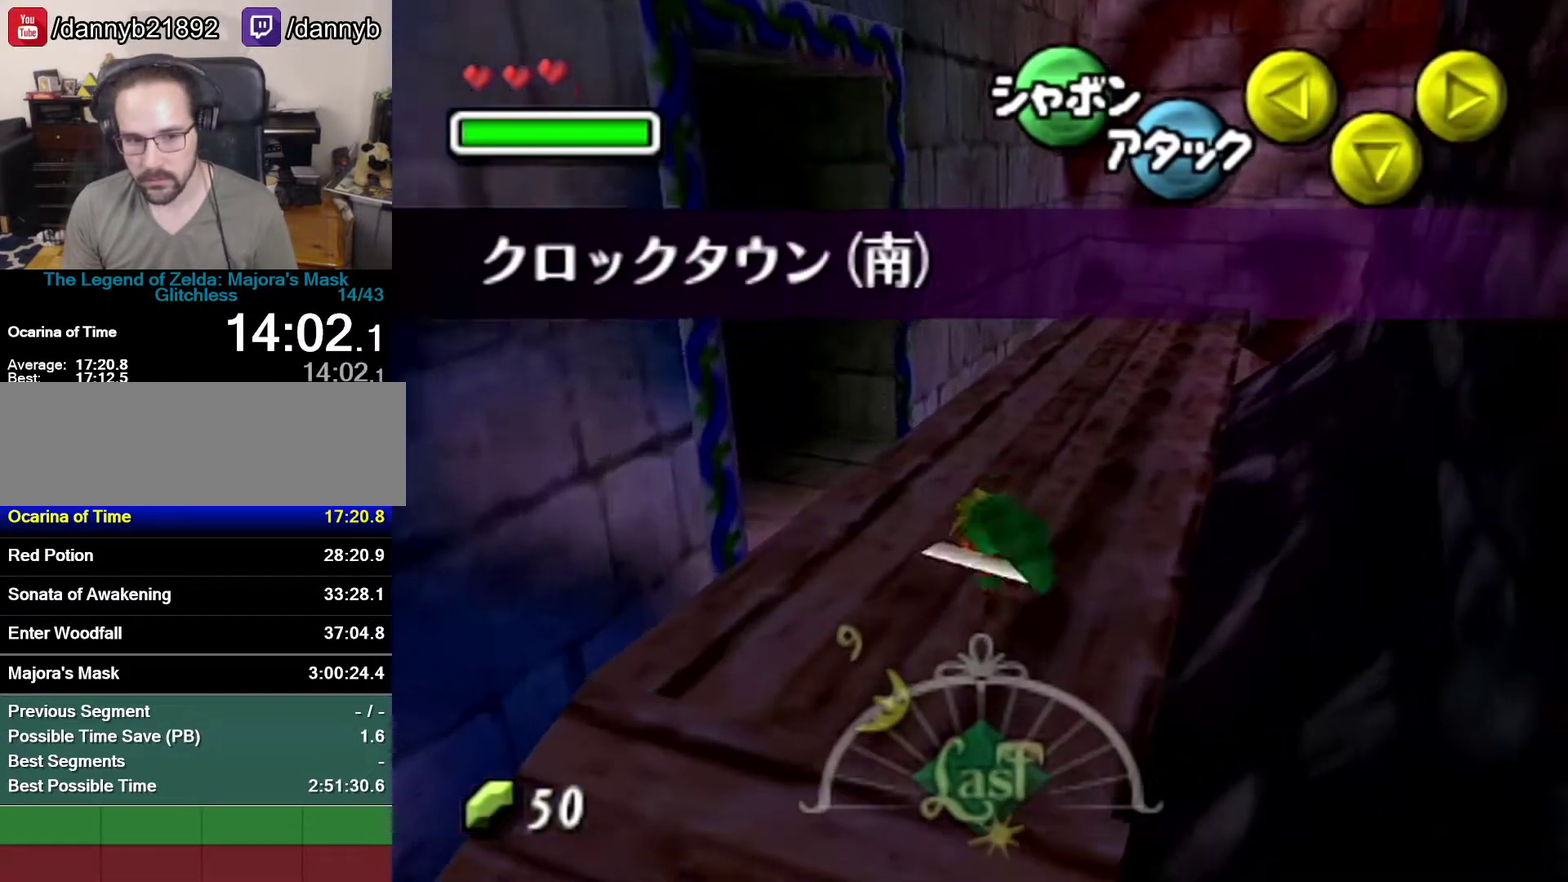
{"buttons": [], "left_stick": "down-left", "events": [[483, "left_stick", "down-left"]]}
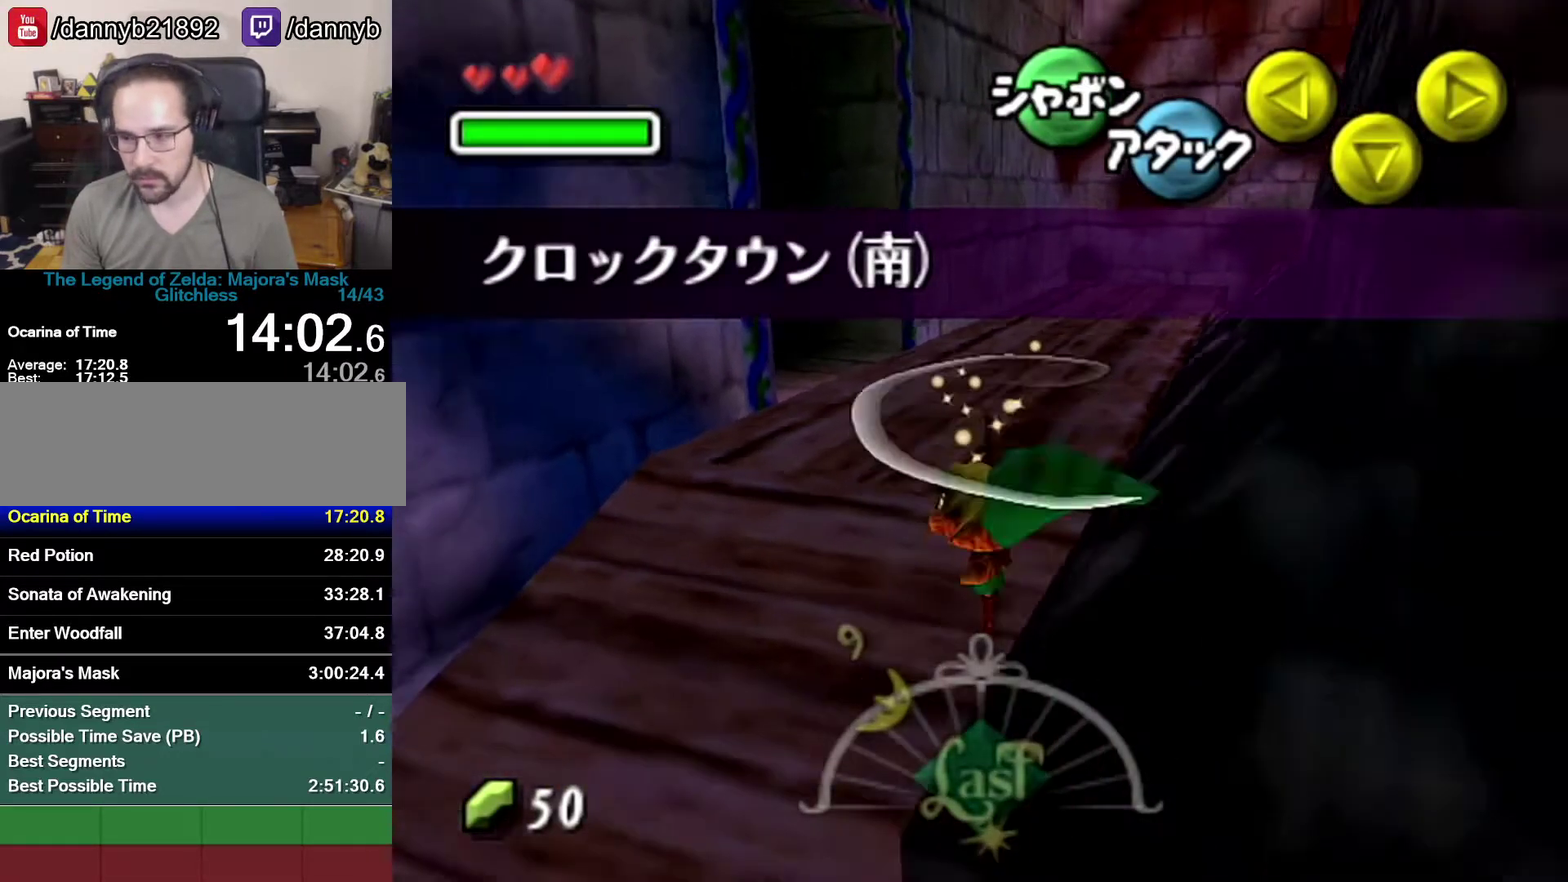
{"buttons": [], "left_stick": "down", "events": [[83, "A", "down"], [333, "A", "up"], [433, "left_stick", "down"]]}
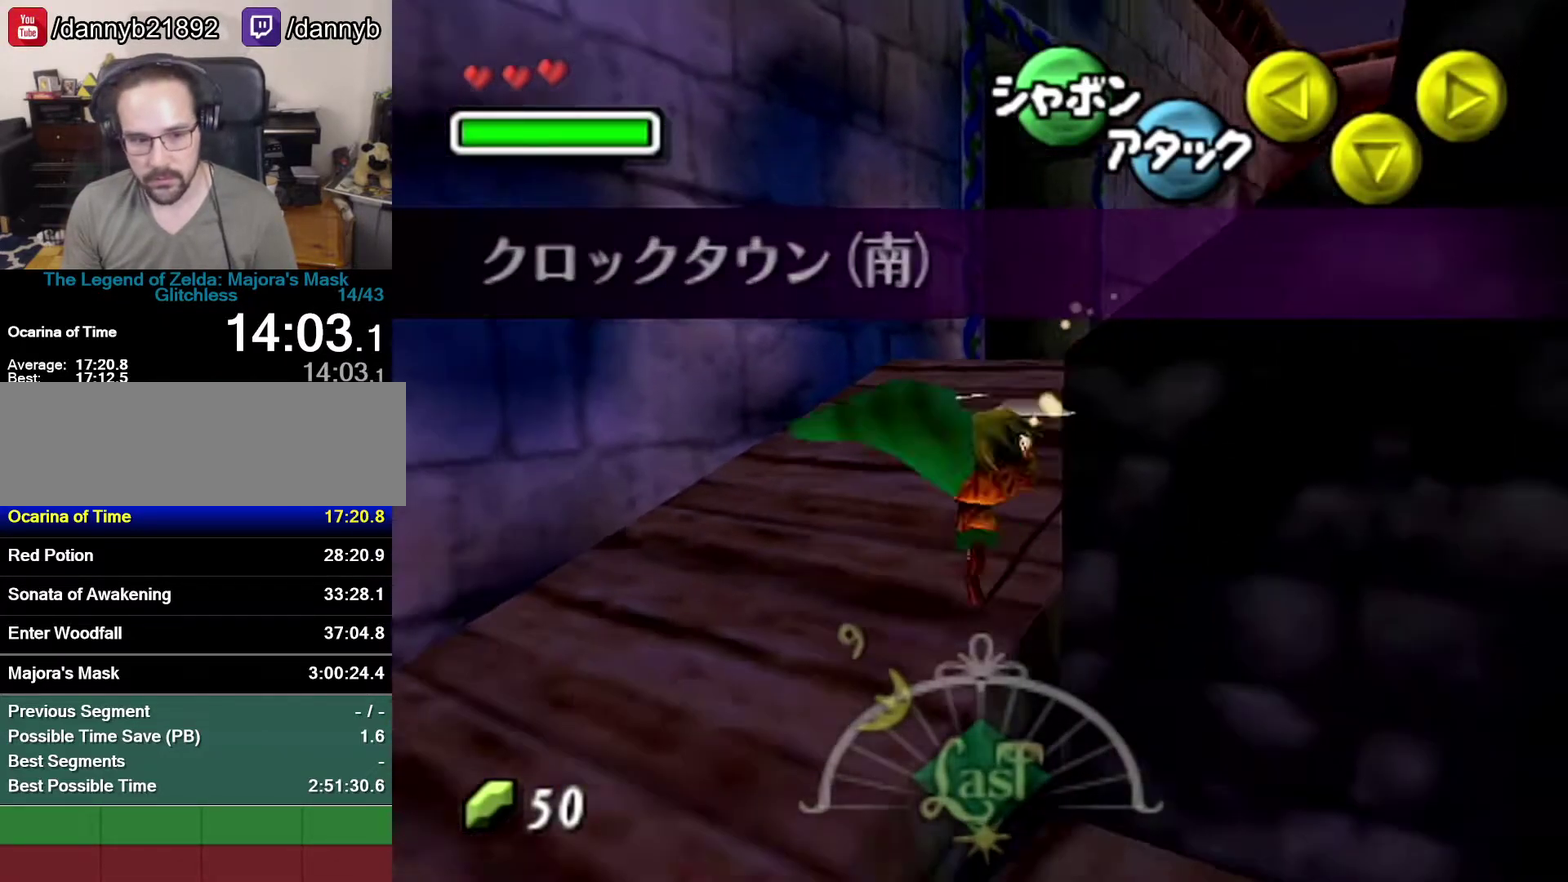
{"buttons": [], "left_stick": "down", "events": []}
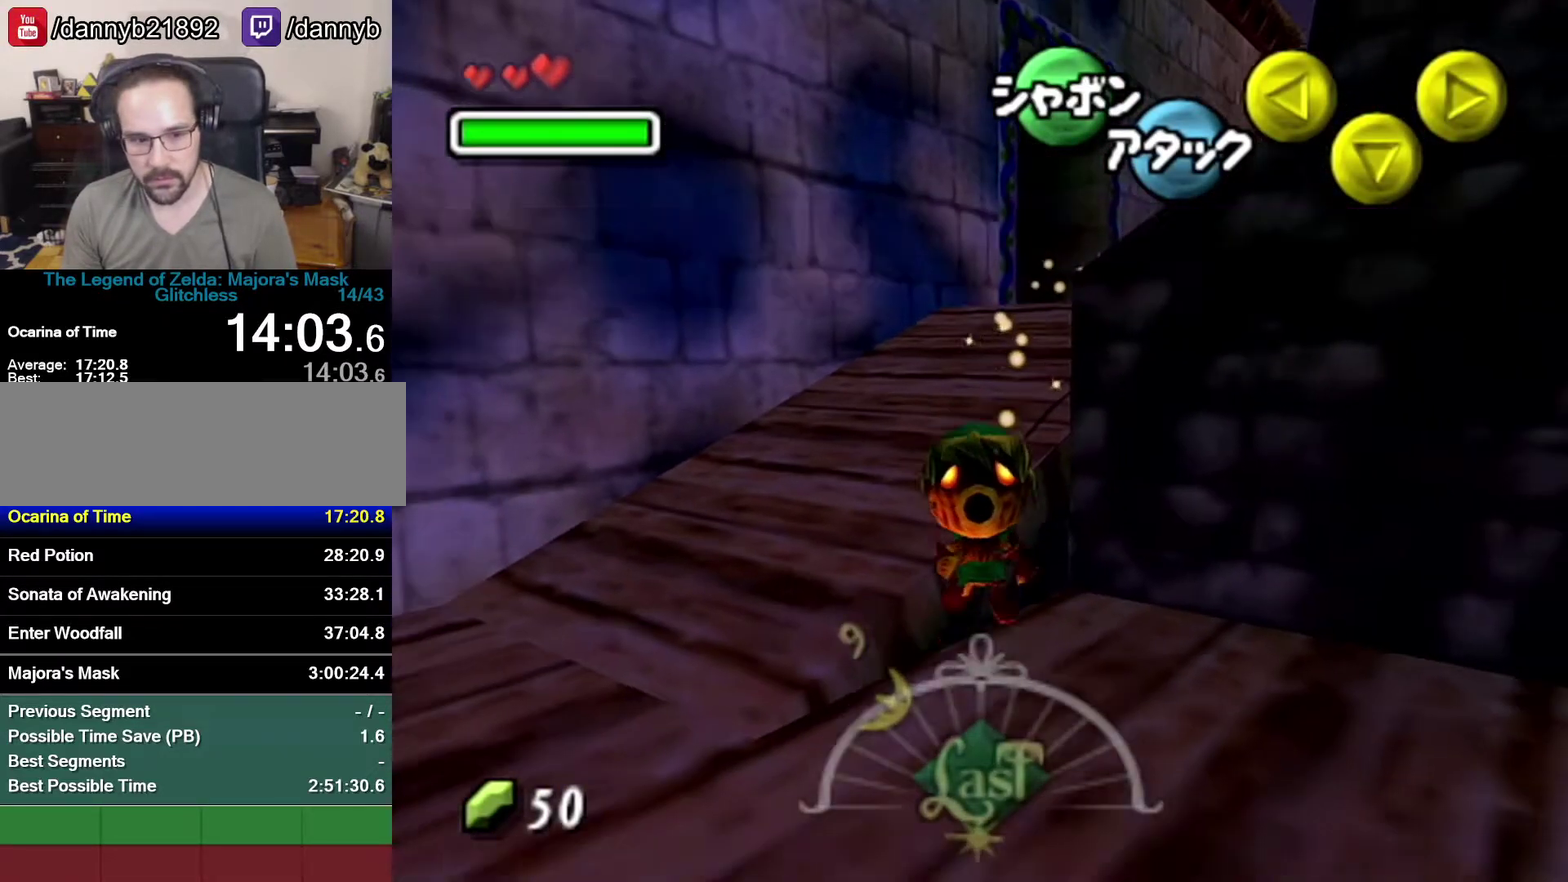
{"buttons": ["A"], "left_stick": "down", "events": [[300, "A", "down"]]}
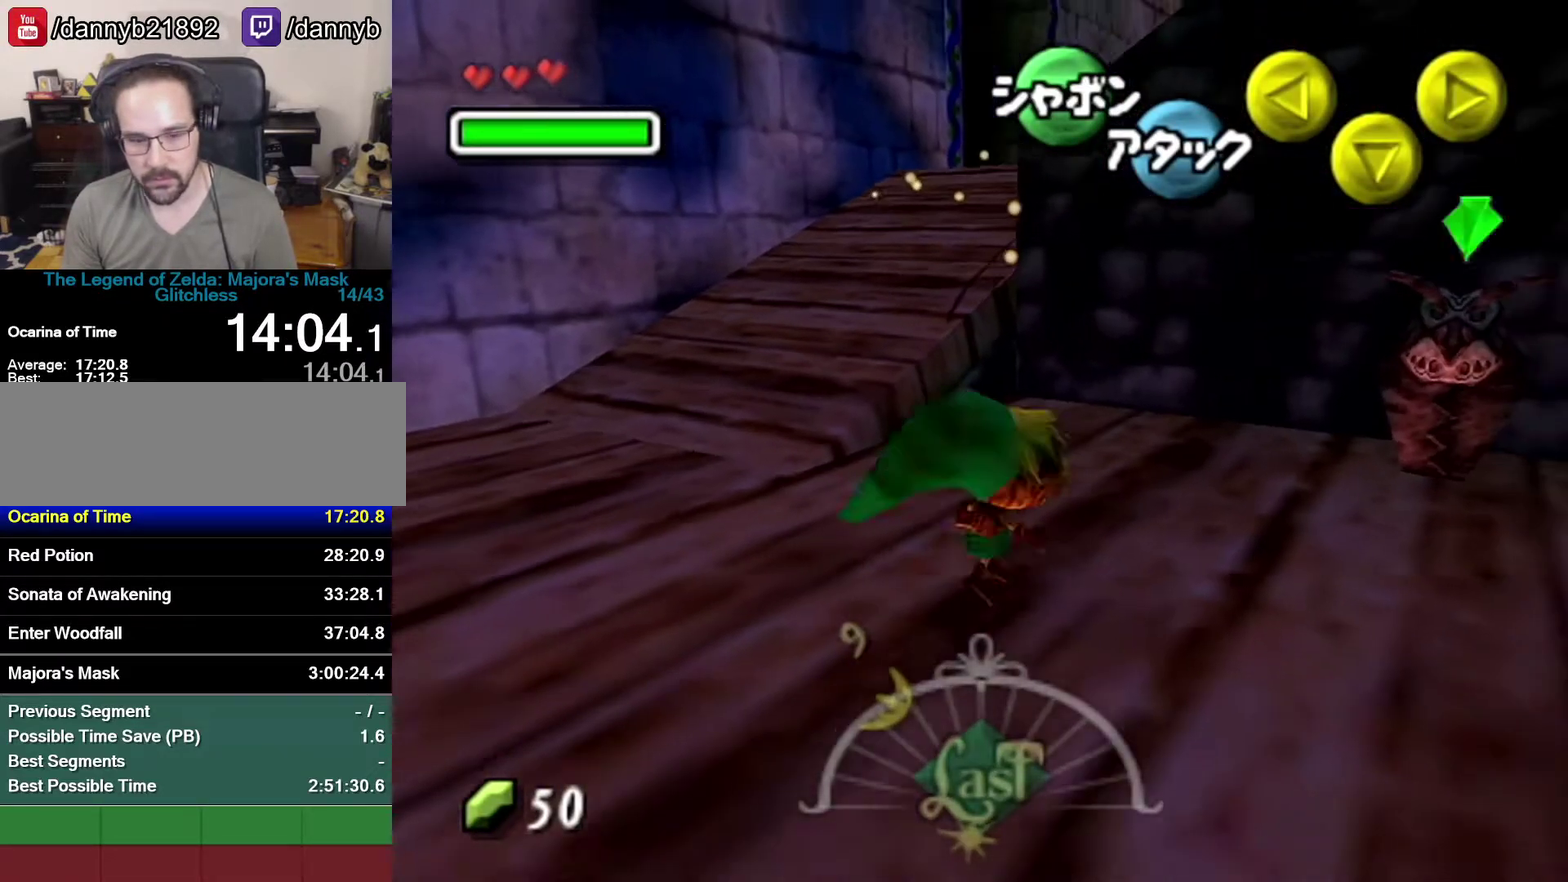
{"buttons": [], "left_stick": "down-left", "events": [[50, "A", "up"], [267, "left_stick", "down-left"]]}